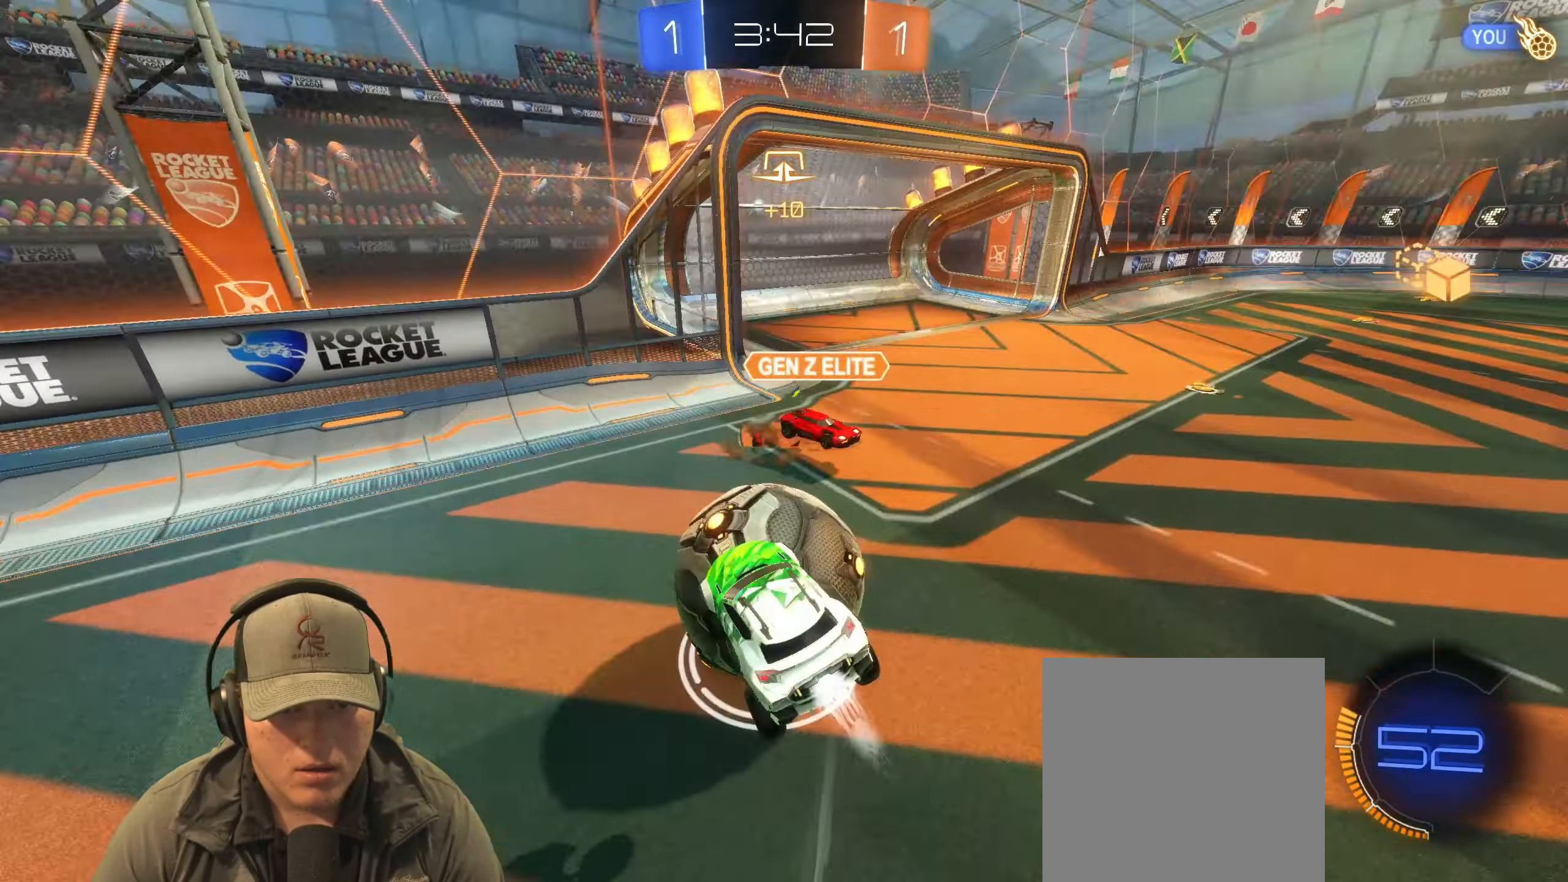
Gameplay with a controller (PlayStation layout); each line is a JSON object with the inputs held at the frame after it. "events" lists button and stick changes between this image and that frame as [ms after this image, input, new state], when the widget could be followed in between.
{"buttons": [], "left_stick": "left", "right_stick": "center", "events": [[50, "left_stick", "up-right"], [133, "left_stick", "down-right"], [200, "R1", "up"], [300, "left_stick", "left"]]}
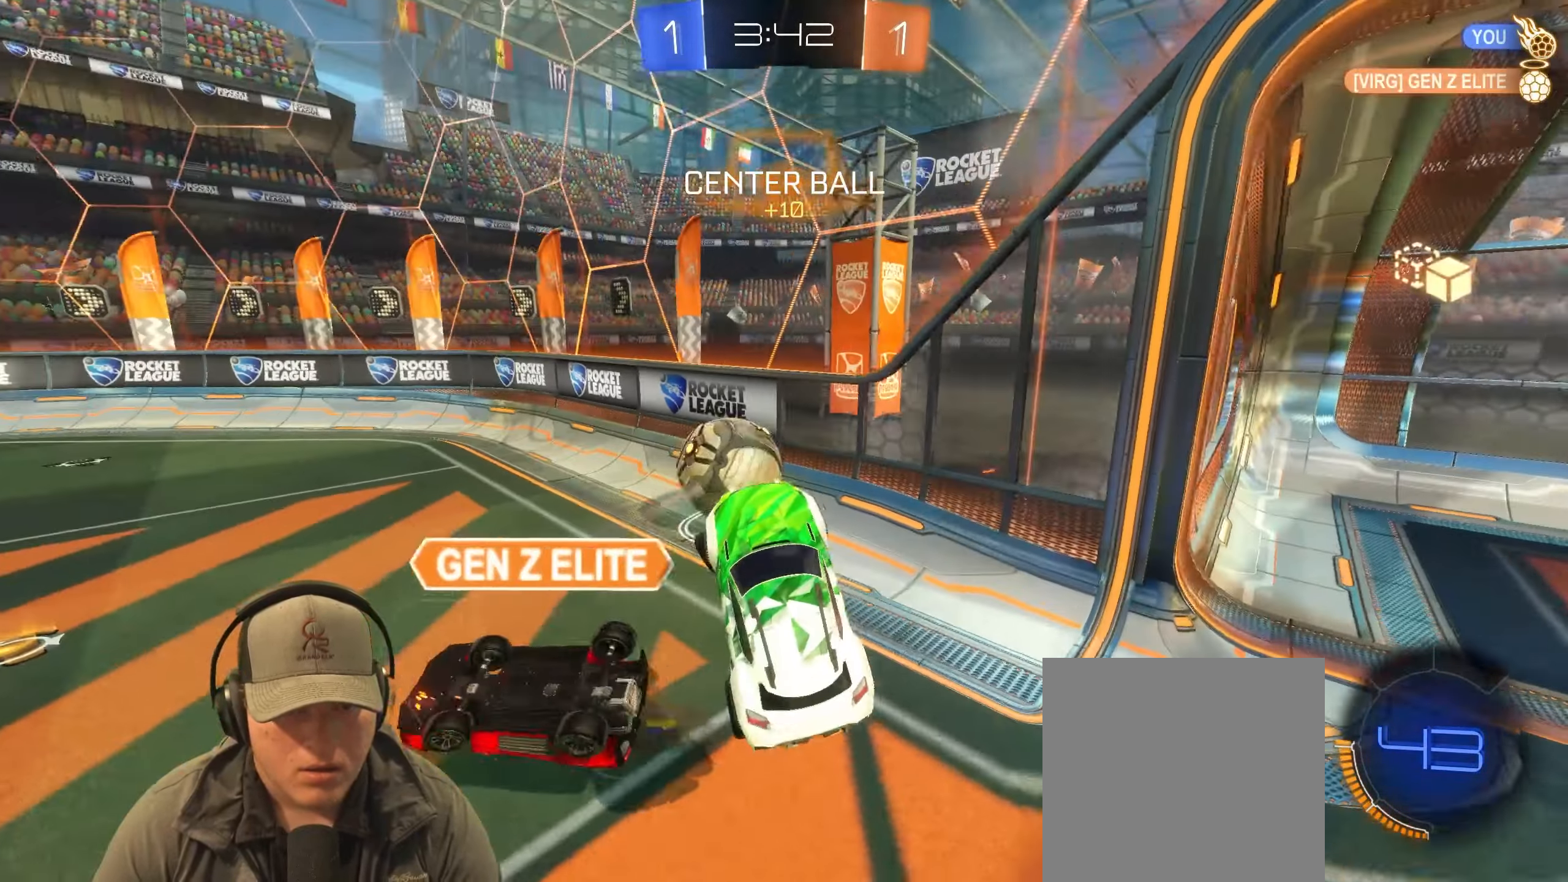
{"buttons": [], "left_stick": "left", "right_stick": "center", "events": [[150, "left_stick", "up-left"], [333, "left_stick", "down-left"], [433, "left_stick", "left"]]}
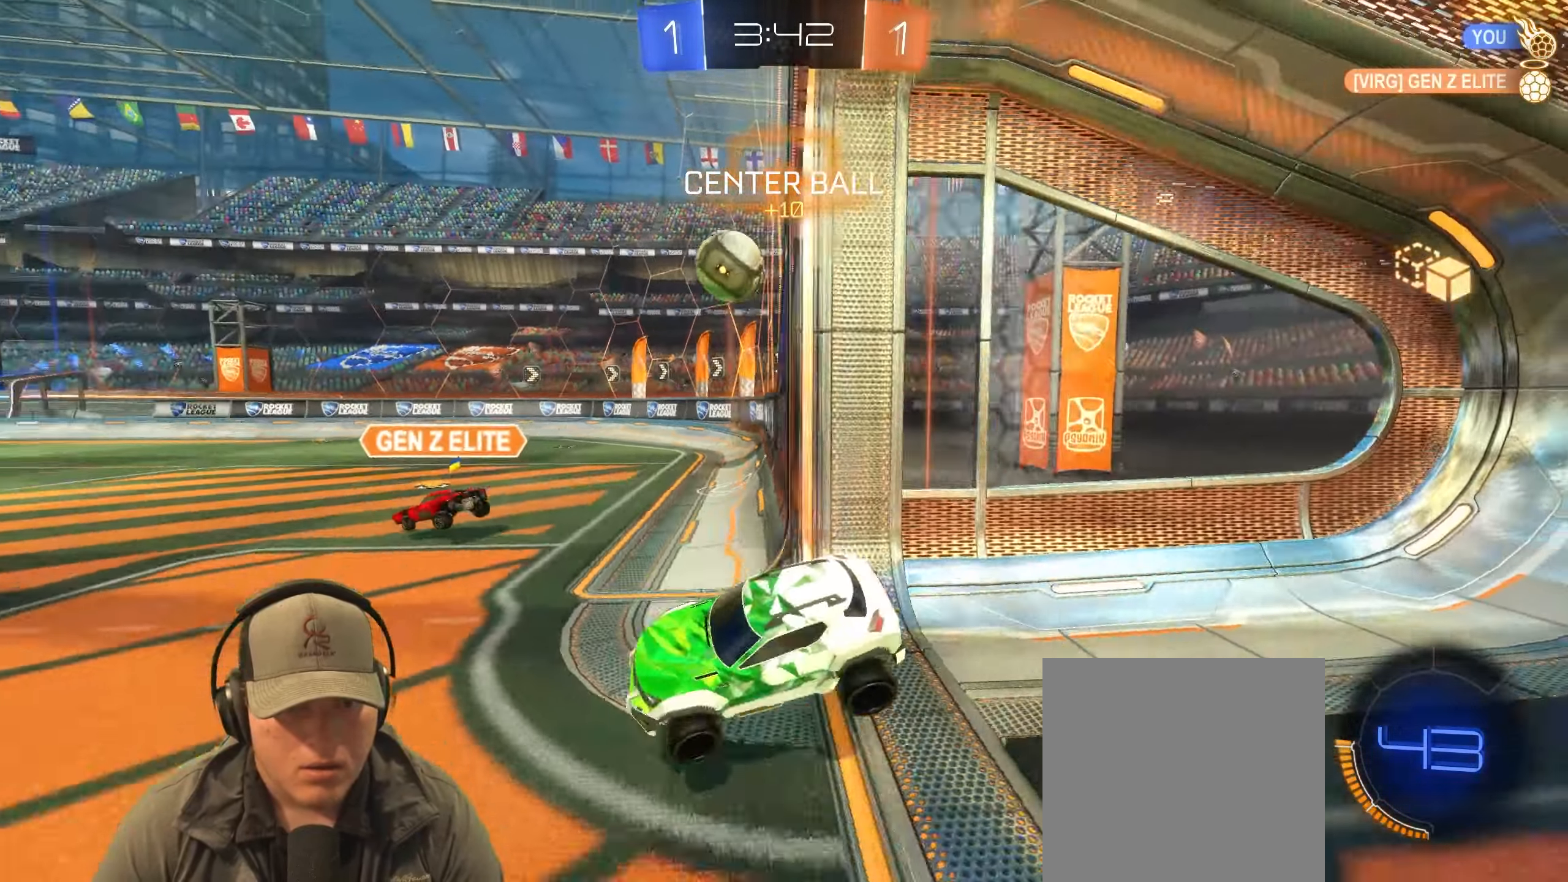
{"buttons": ["R2"], "left_stick": "up-right", "right_stick": "center", "events": [[100, "left_stick", "center"], [117, "R2", "down"], [383, "left_stick", "up-right"]]}
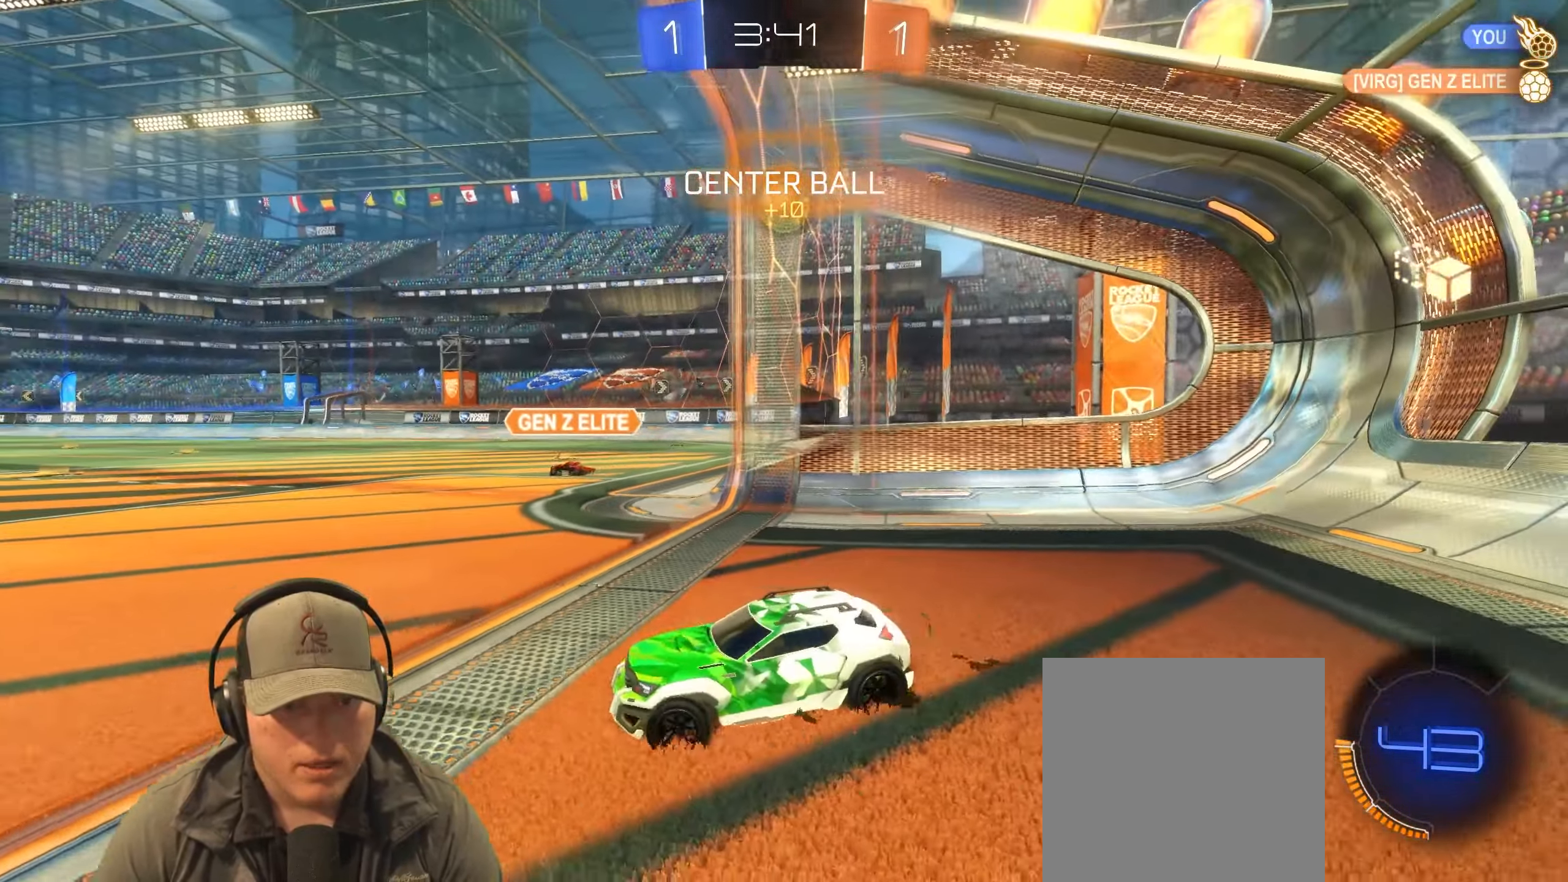
{"buttons": ["R2"], "left_stick": "up-right", "right_stick": "center", "events": [[100, "TRIANGLE", "down"], [233, "left_stick", "center"], [250, "TRIANGLE", "up"], [500, "left_stick", "up-right"]]}
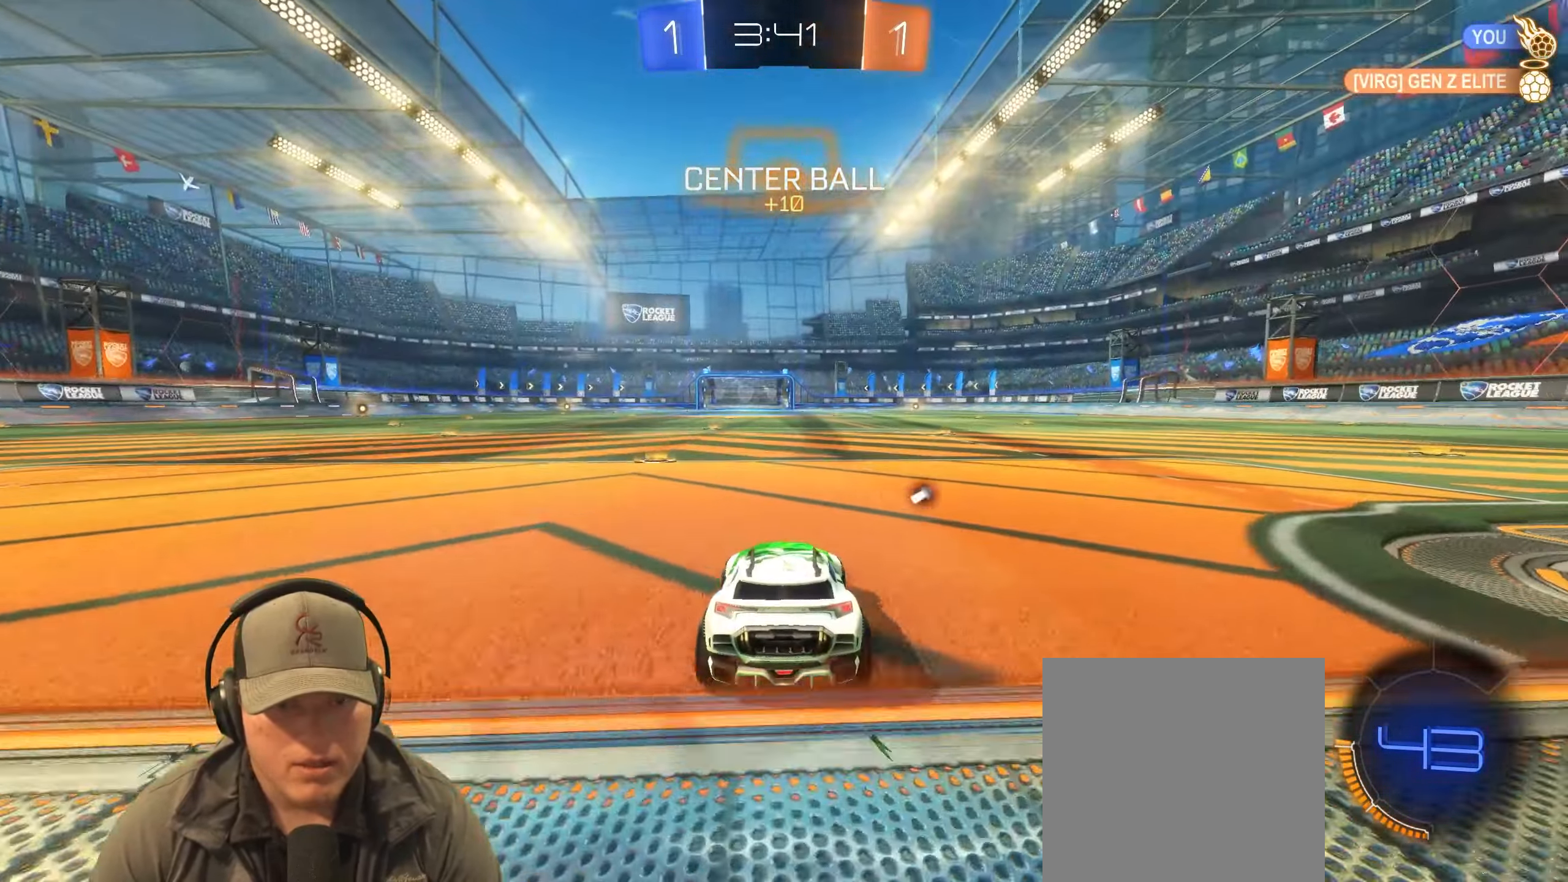
{"buttons": ["CROSS", "L1", "R1", "R2"], "left_stick": "up", "right_stick": "center", "events": [[100, "R1", "down"], [167, "left_stick", "center"], [300, "left_stick", "left"], [367, "CROSS", "down"], [400, "L1", "down"], [433, "left_stick", "up"], [450, "CROSS", "up"], [500, "CROSS", "down"]]}
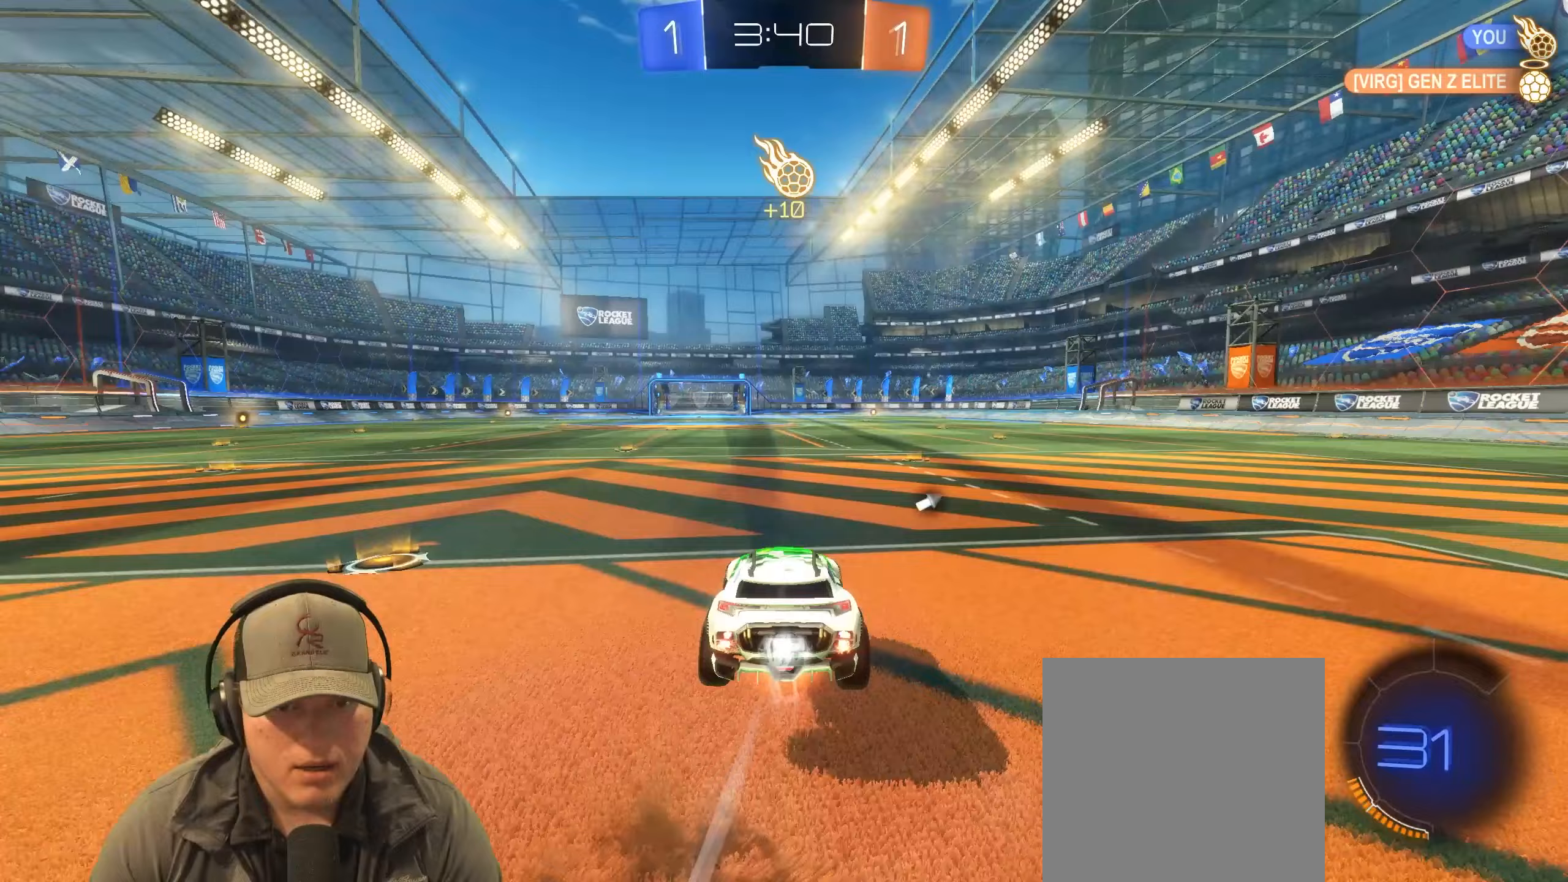
{"buttons": ["L1"], "left_stick": "right", "right_stick": "center", "events": [[33, "left_stick", "right"], [83, "left_stick", "down-right"], [117, "CROSS", "up"], [217, "TRIANGLE", "down"], [267, "left_stick", "right"], [317, "TRIANGLE", "up"], [350, "R1", "up"], [483, "R2", "up"]]}
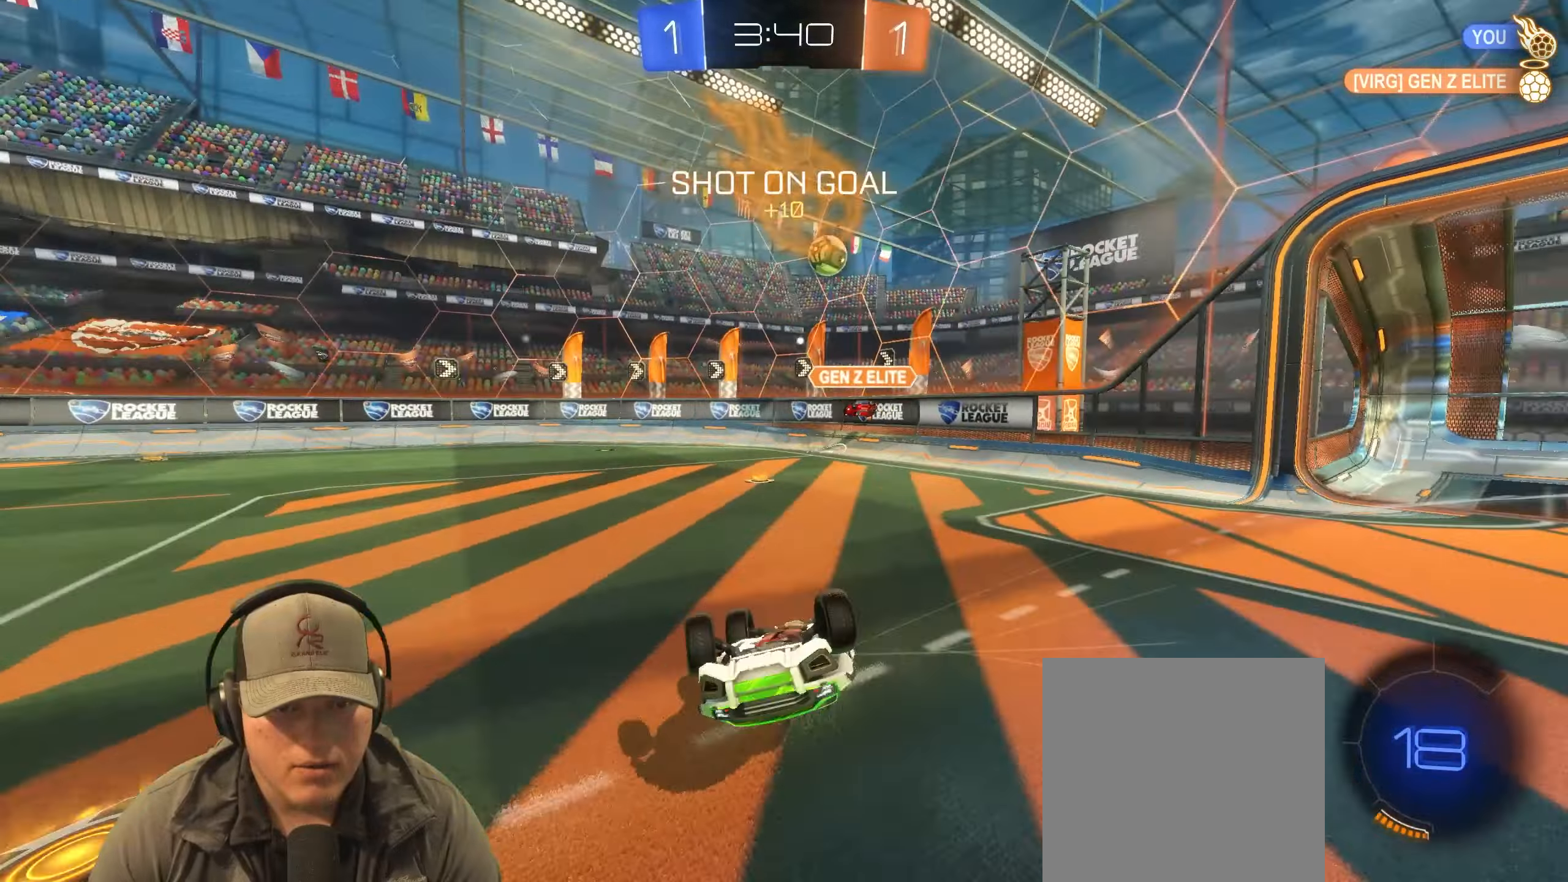
{"buttons": [], "left_stick": "right", "right_stick": "center", "events": [[300, "left_stick", "center"], [317, "L1", "up"], [483, "left_stick", "right"]]}
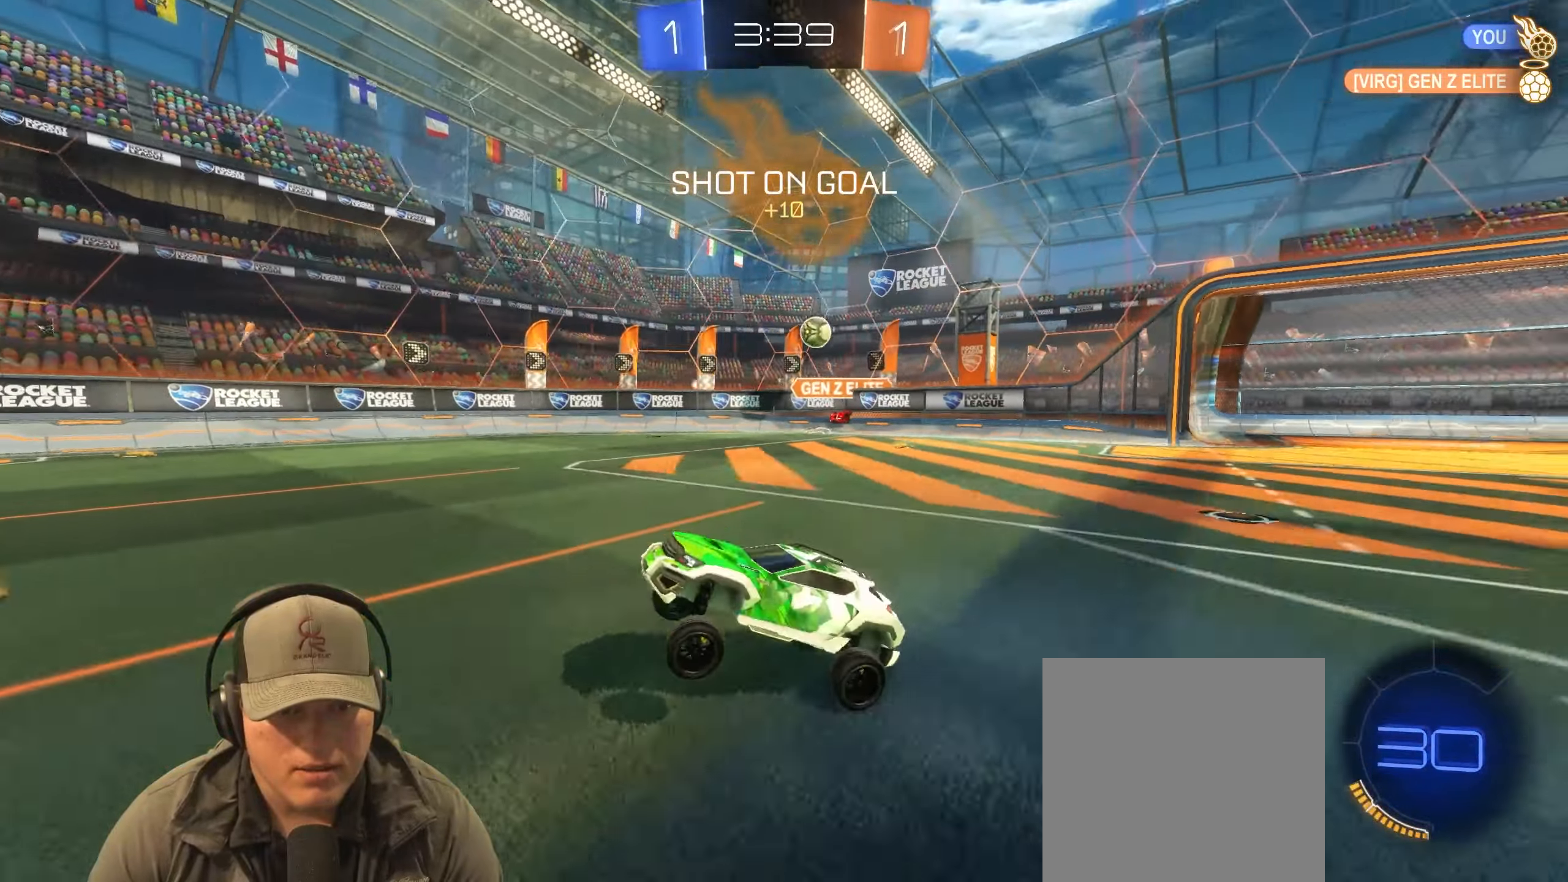
{"buttons": ["L1", "R1", "R2"], "left_stick": "right", "right_stick": "center", "events": [[50, "R2", "down"], [433, "L1", "down"], [483, "R1", "down"]]}
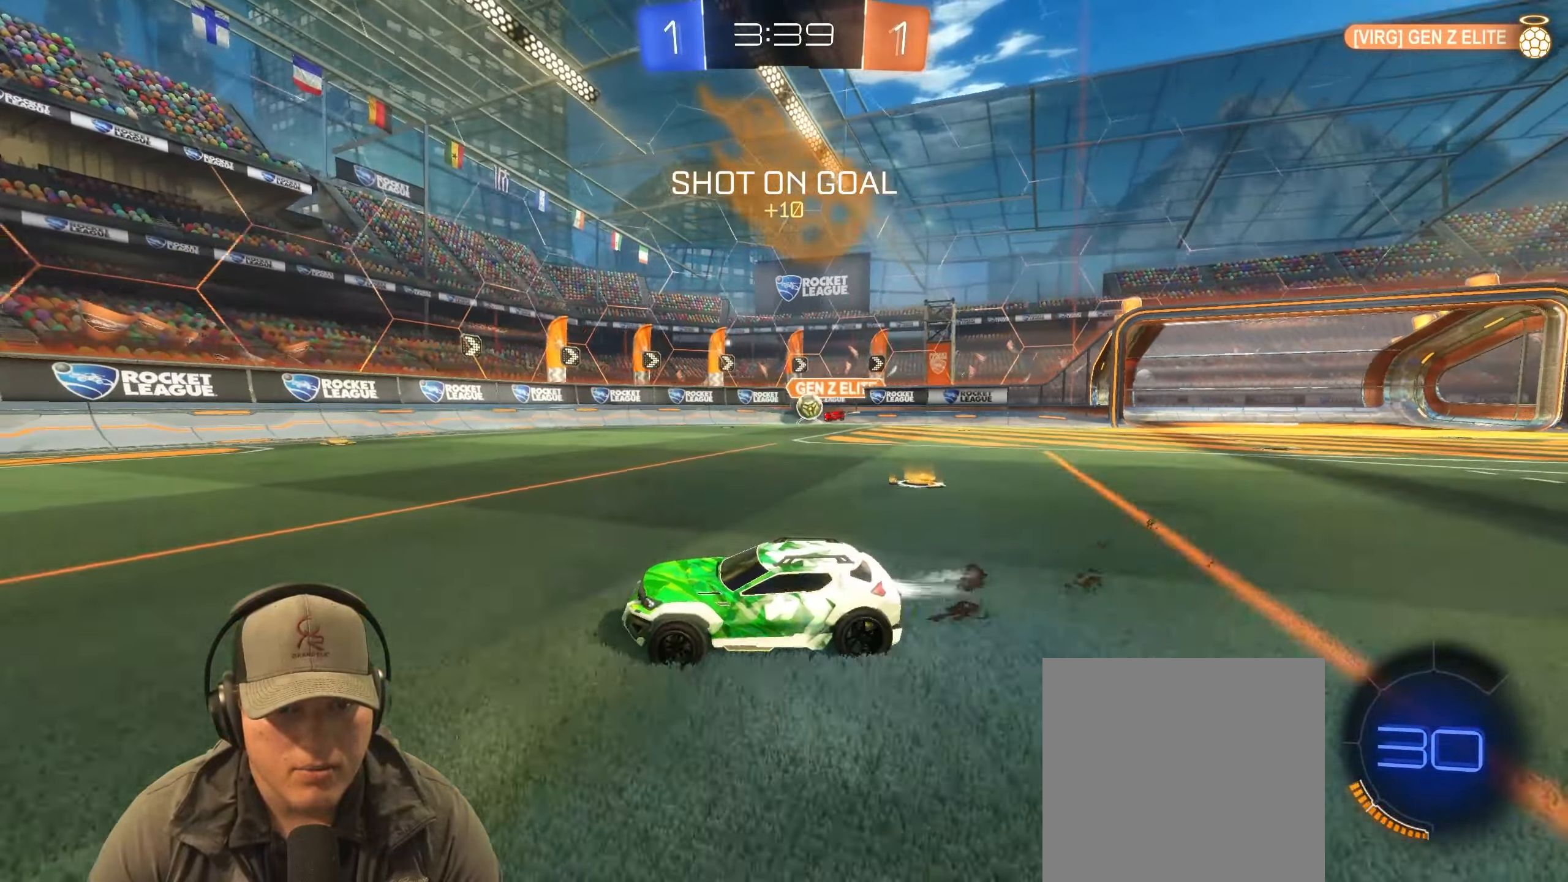
{"buttons": ["R2"], "left_stick": "right", "right_stick": "center", "events": [[33, "L1", "up"], [217, "R1", "up"], [350, "left_stick", "center"], [467, "left_stick", "right"]]}
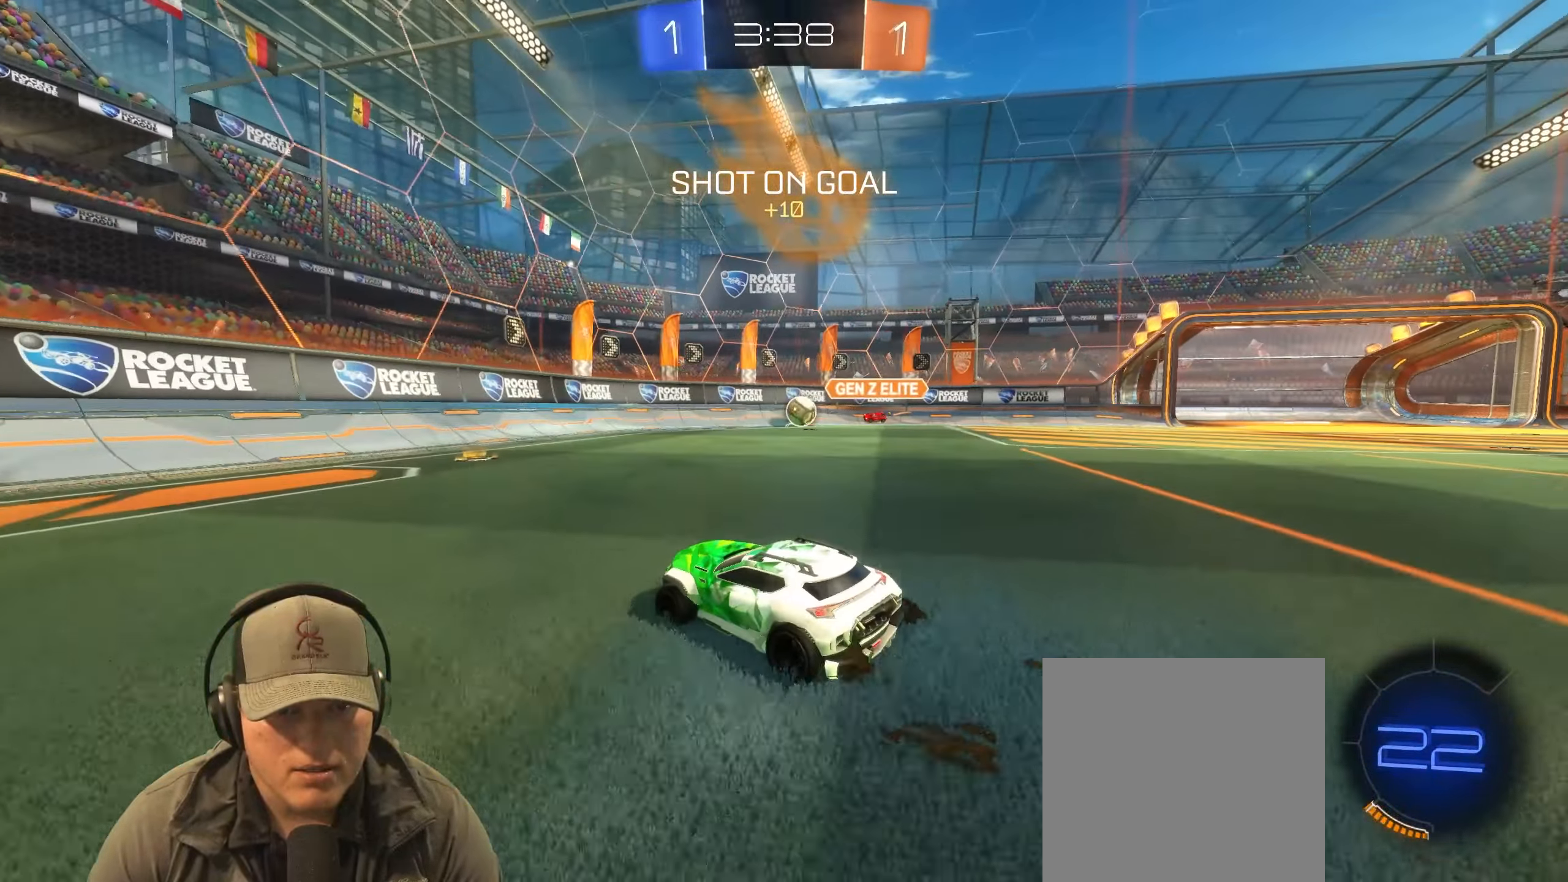
{"buttons": ["R2"], "left_stick": "right", "right_stick": "center", "events": [[33, "R1", "down"], [83, "left_stick", "center"], [250, "R1", "up"], [283, "left_stick", "up-right"], [500, "left_stick", "right"]]}
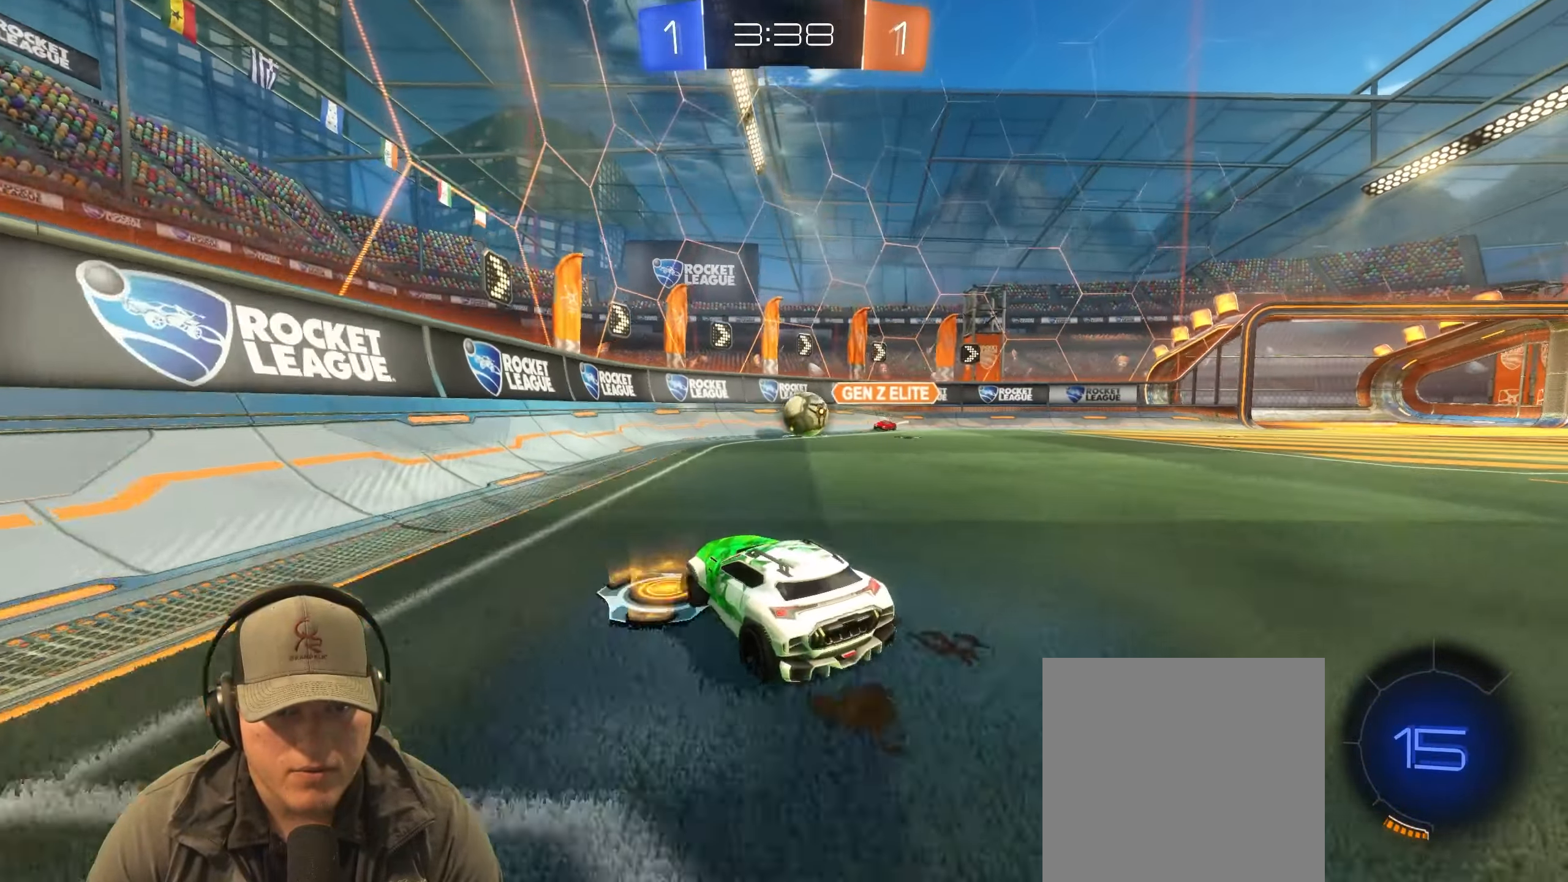
{"buttons": ["CROSS", "R2"], "left_stick": "right", "right_stick": "center", "events": [[150, "left_stick", "center"], [383, "CROSS", "down"], [483, "left_stick", "right"]]}
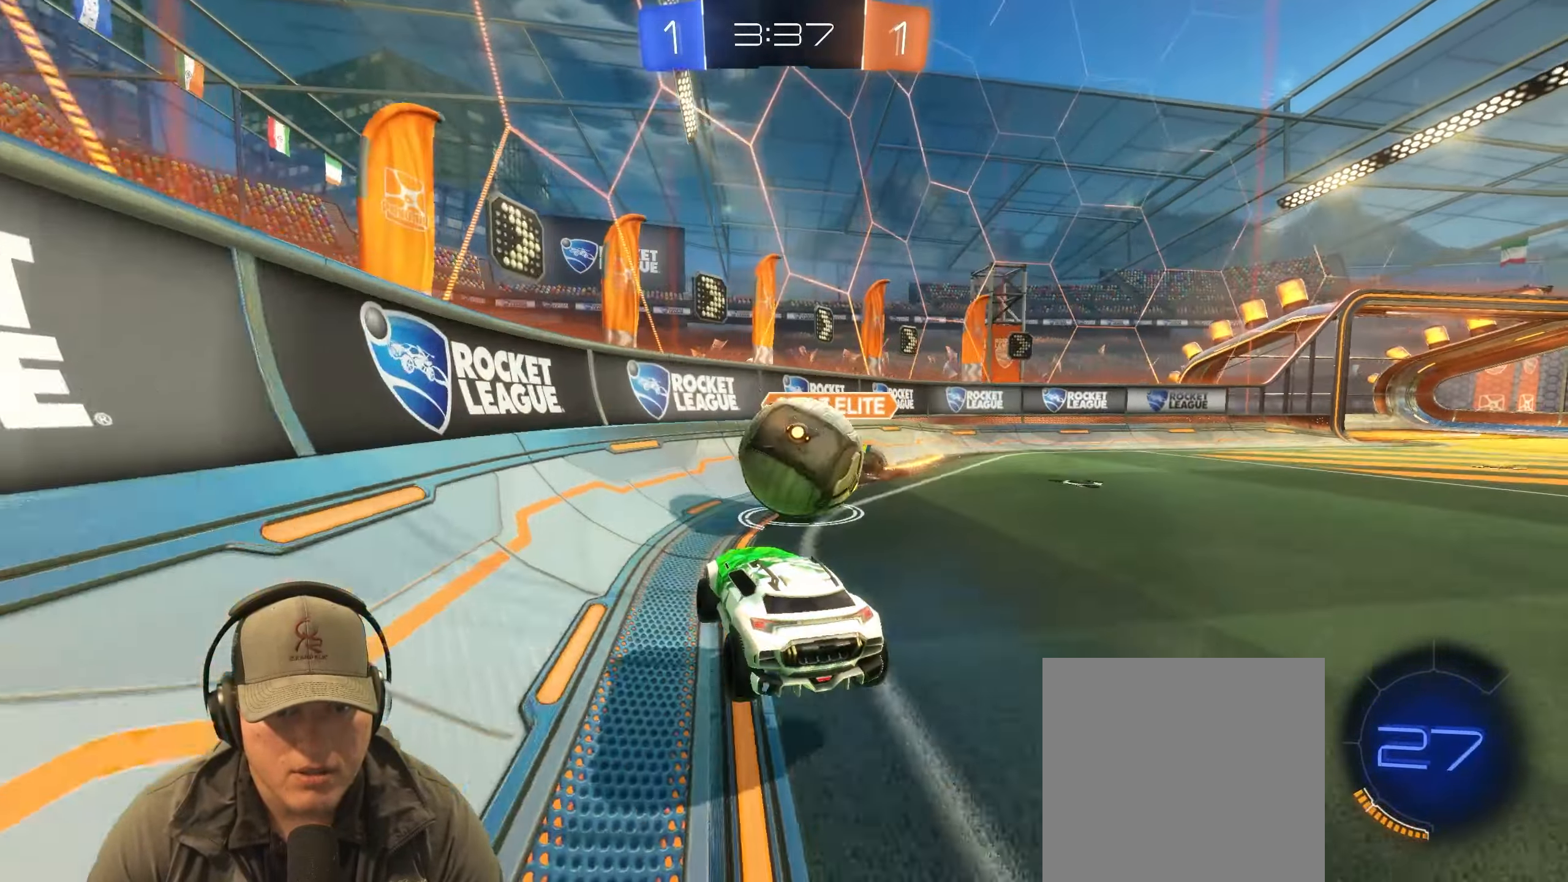
{"buttons": [], "left_stick": "up-right", "right_stick": "center", "events": [[33, "CROSS", "up"], [67, "left_stick", "up-right"], [100, "L1", "down"], [217, "R2", "up"], [250, "L1", "up"]]}
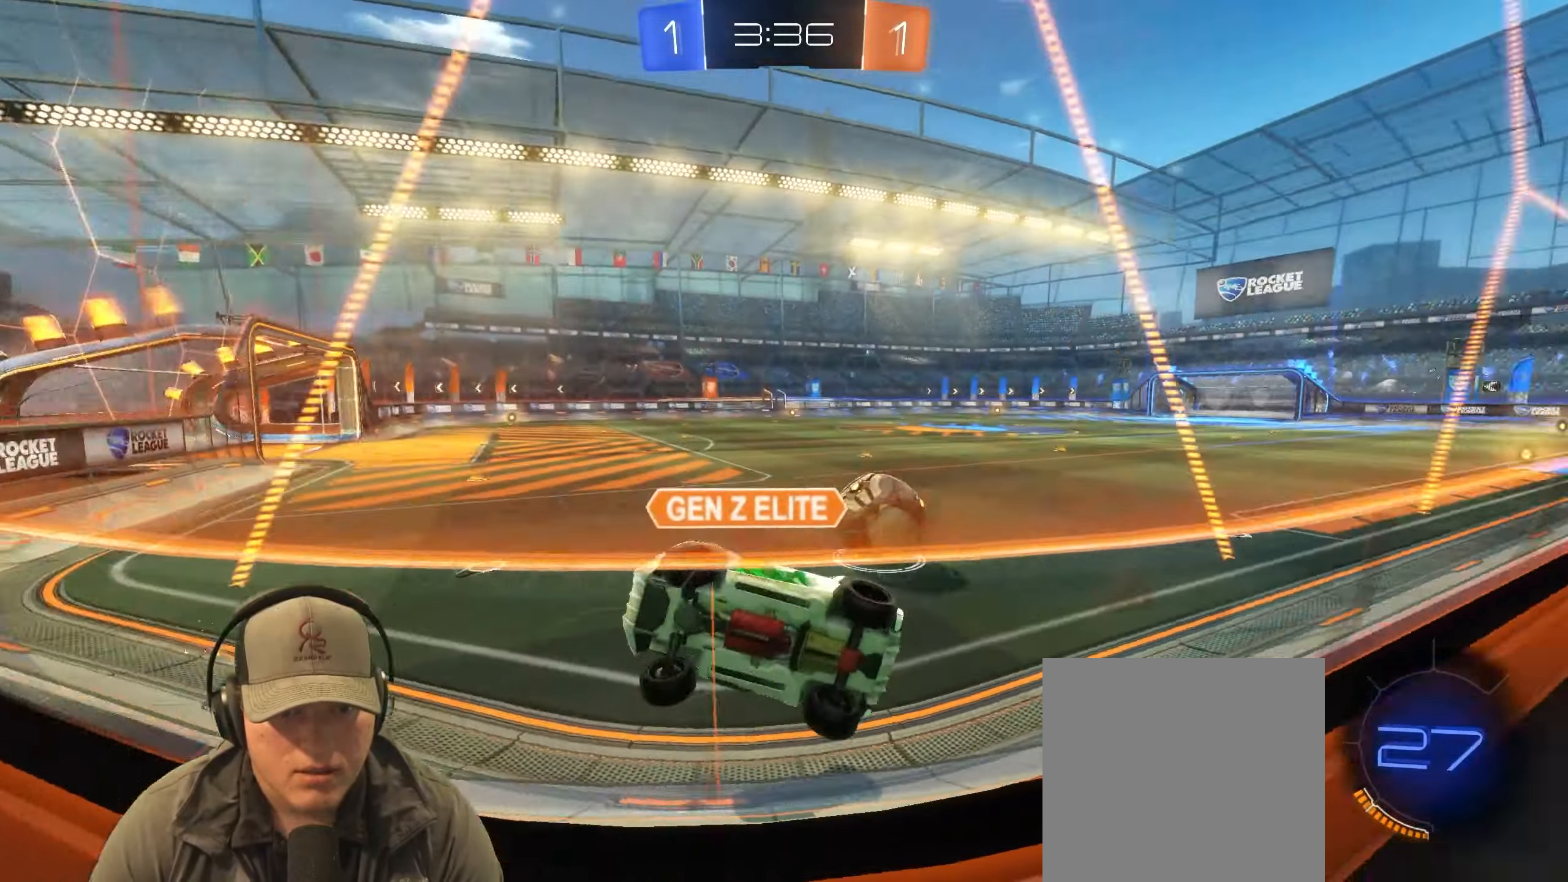
{"buttons": ["L1", "R1", "R2"], "left_stick": "up-right", "right_stick": "center", "events": [[50, "R2", "down"], [400, "R1", "down"], [417, "L1", "down"]]}
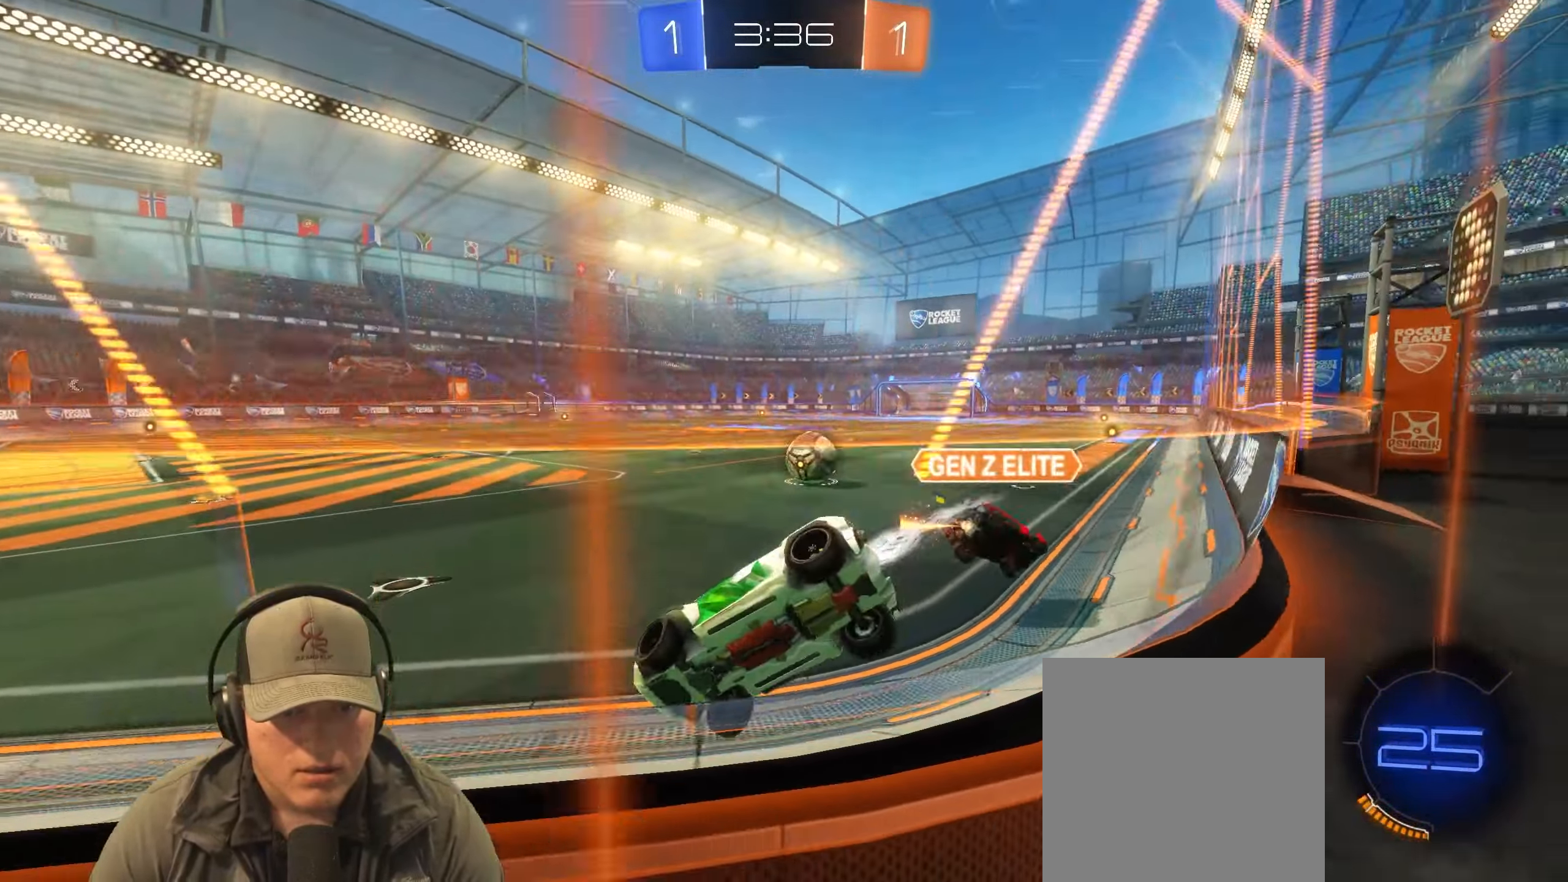
{"buttons": ["R1", "R2"], "left_stick": "center", "right_stick": "center", "events": [[67, "L1", "up"], [300, "left_stick", "right"], [417, "left_stick", "center"]]}
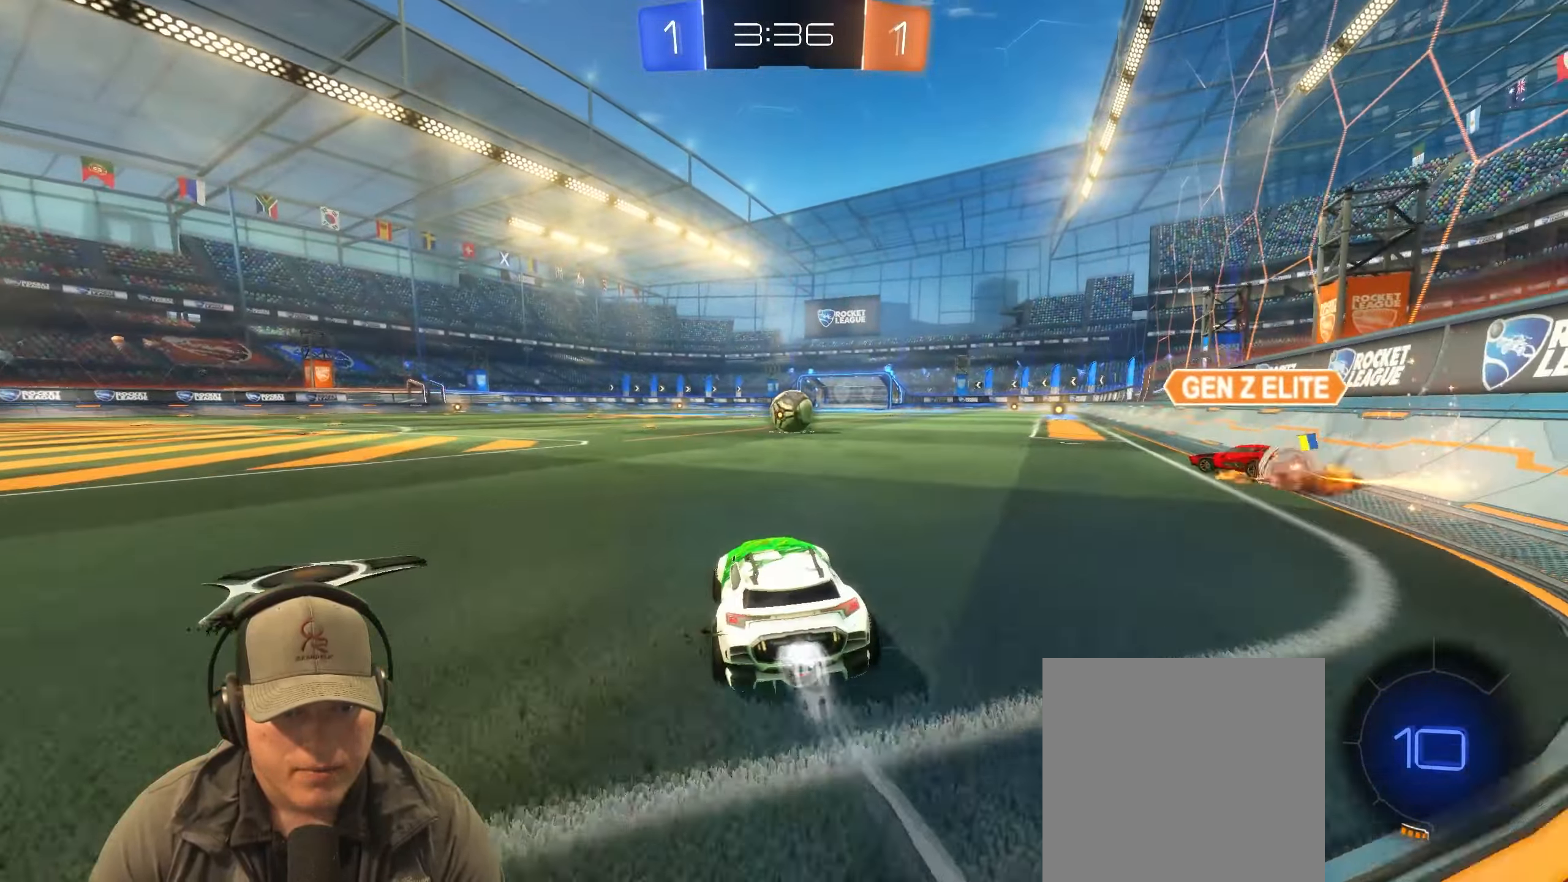
{"buttons": ["L1", "R1", "R2"], "left_stick": "down-right", "right_stick": "center", "events": [[17, "CROSS", "down"], [17, "L1", "down"], [17, "left_stick", "up"], [100, "CROSS", "up"], [100, "left_stick", "up-right"], [150, "CROSS", "down"], [250, "left_stick", "down-right"], [267, "CROSS", "up"]]}
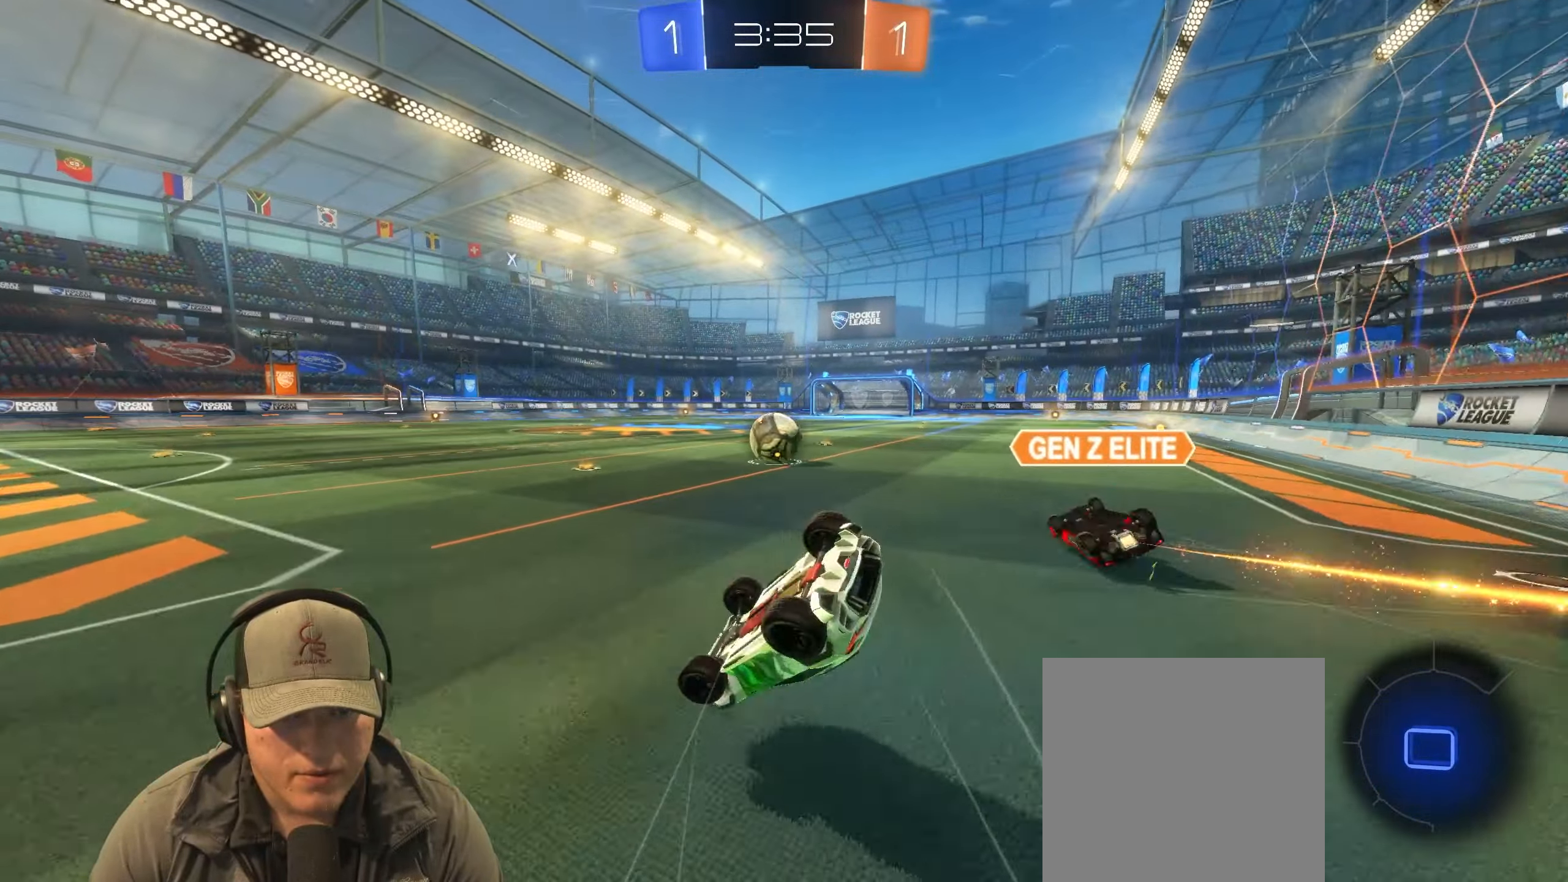
{"buttons": [], "left_stick": "center", "right_stick": "center", "events": [[450, "R2", "up"], [467, "L1", "up"], [467, "R1", "up"], [483, "left_stick", "center"]]}
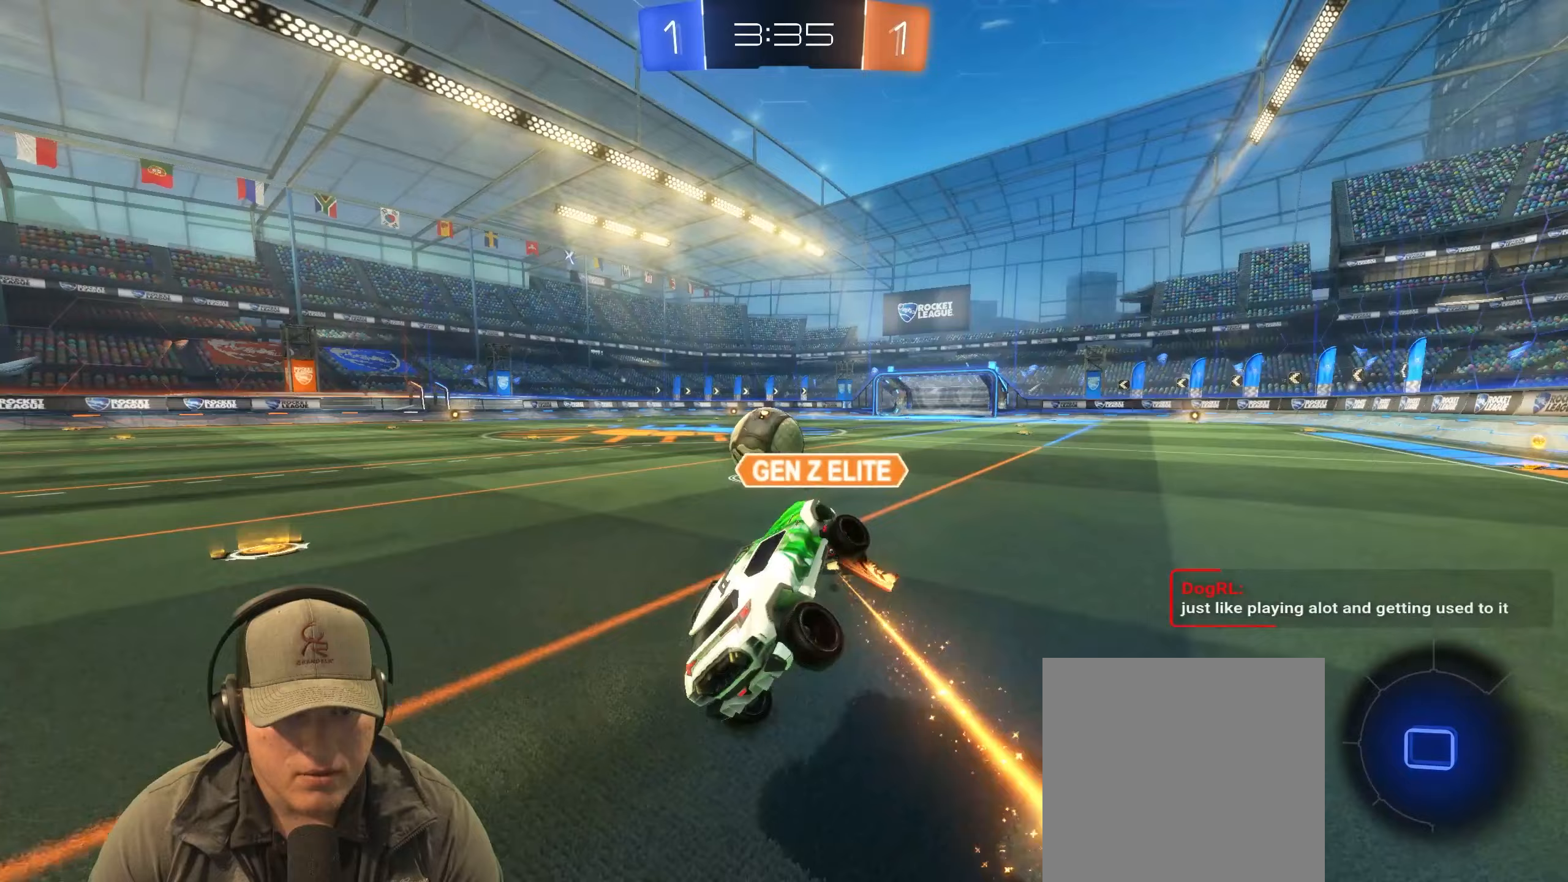
{"buttons": ["R1", "R2"], "left_stick": "center", "right_stick": "center", "events": [[100, "left_stick", "down-left"], [183, "R2", "down"], [250, "R1", "down"], [367, "left_stick", "center"]]}
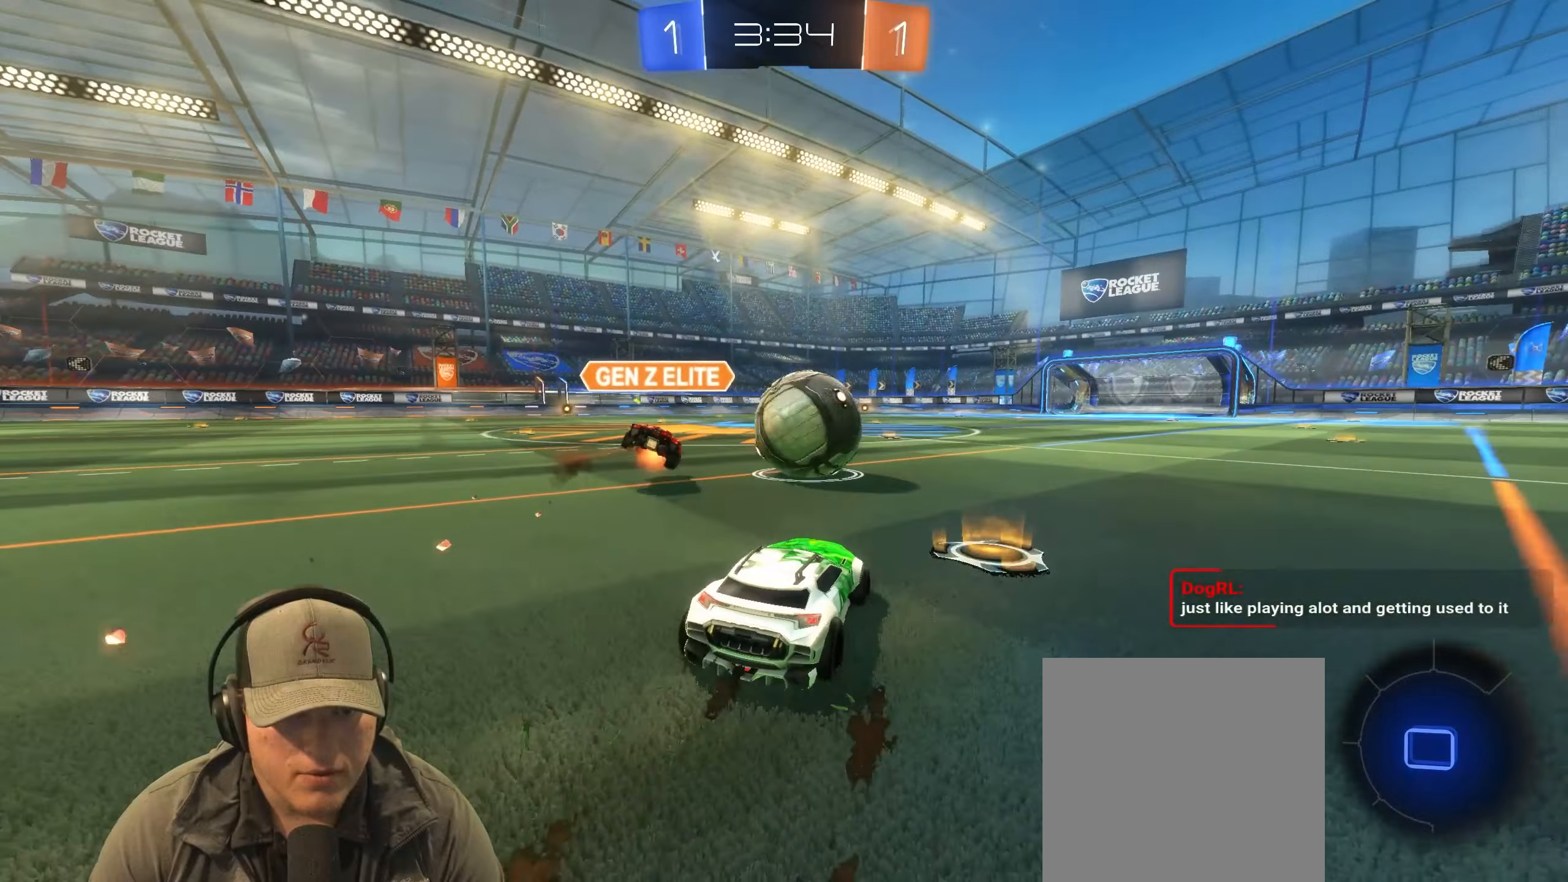
{"buttons": ["R1", "R2"], "left_stick": "center", "right_stick": "center", "events": []}
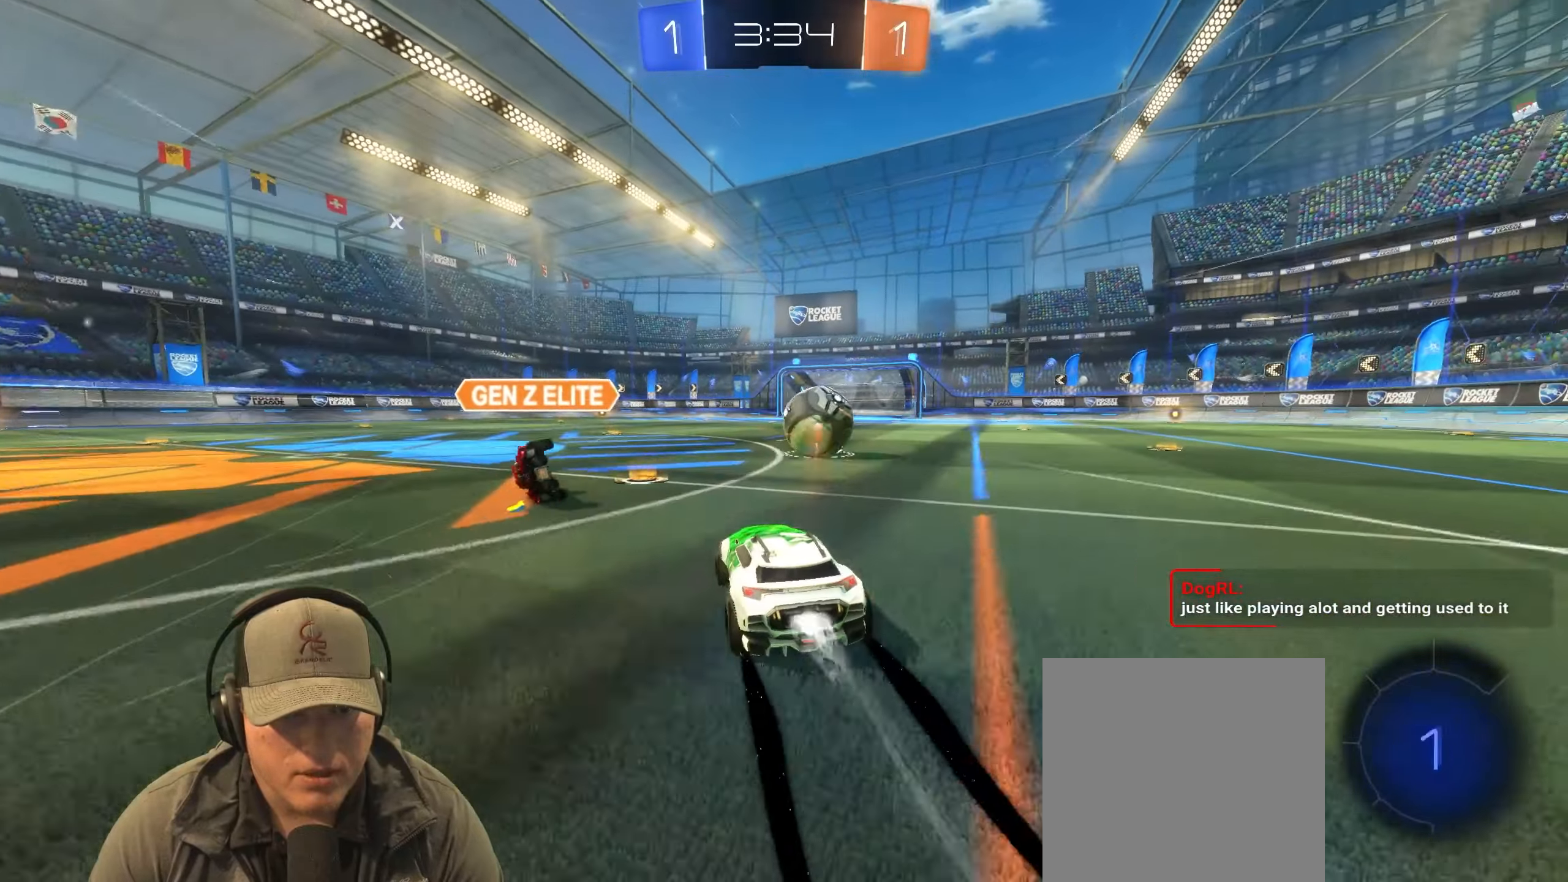
{"buttons": ["R2"], "left_stick": "center", "right_stick": "center", "events": [[183, "left_stick", "left"], [367, "left_stick", "up-right"], [483, "left_stick", "center"], [500, "R1", "up"]]}
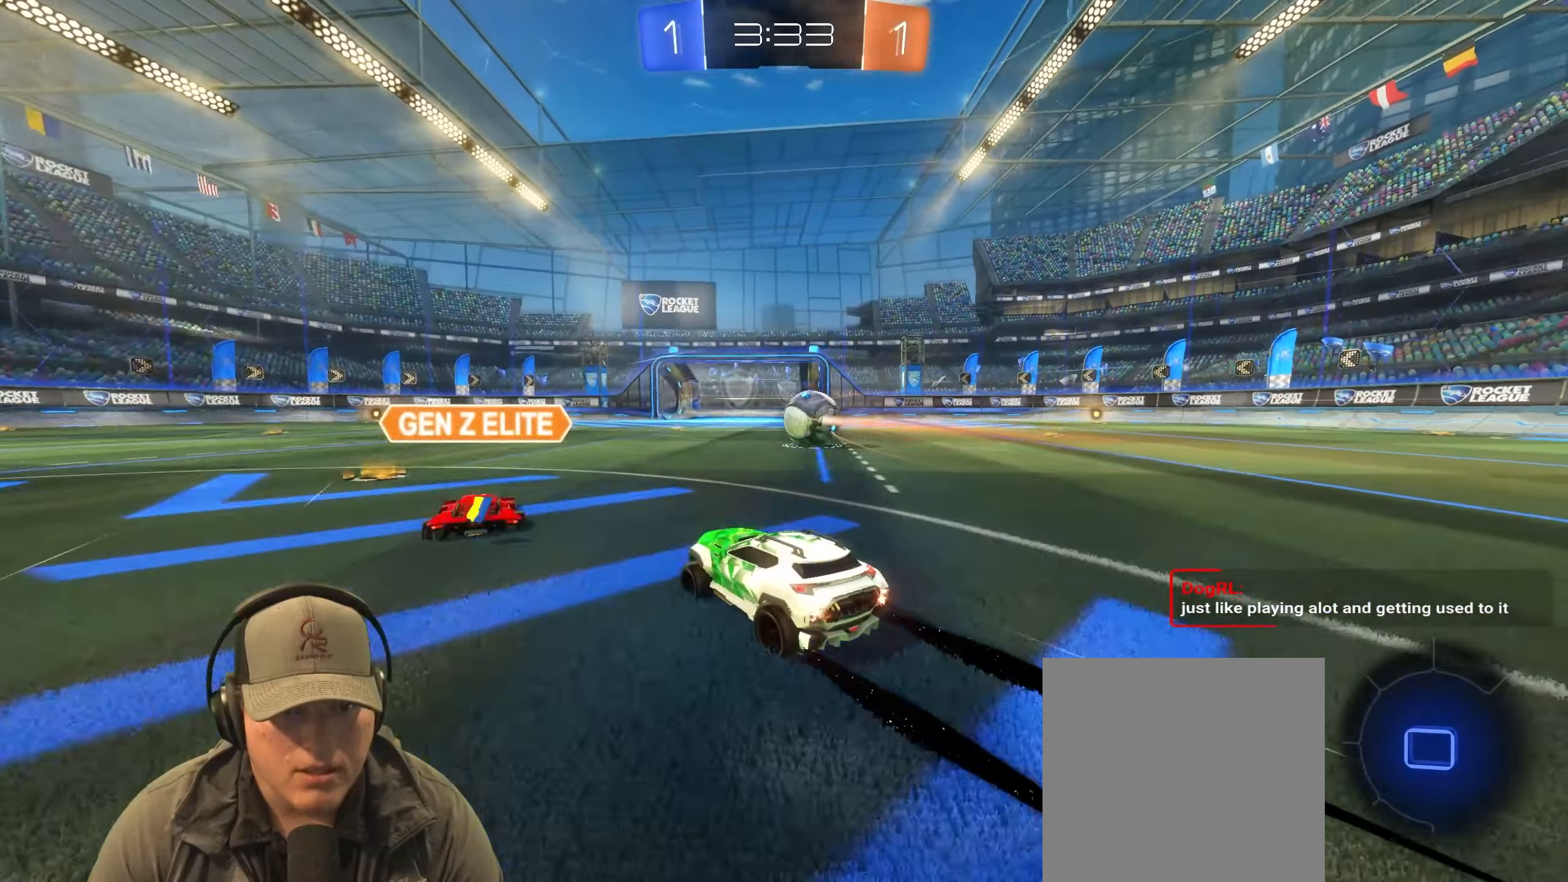
{"buttons": [], "left_stick": "center", "right_stick": "center", "events": [[233, "R2", "up"]]}
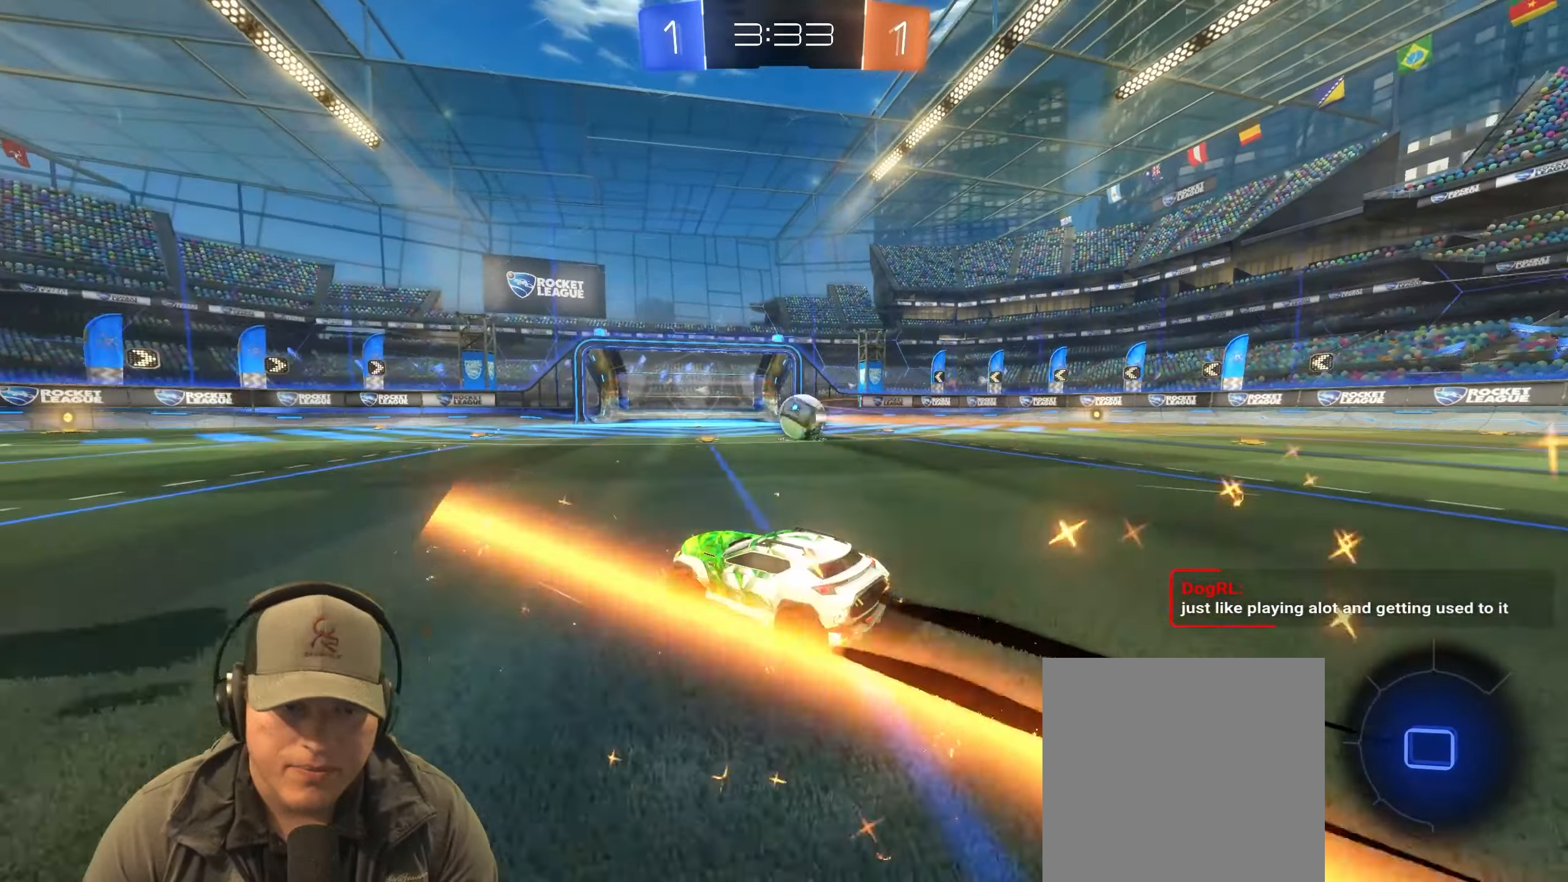
{"buttons": [], "left_stick": "center", "right_stick": "center", "events": []}
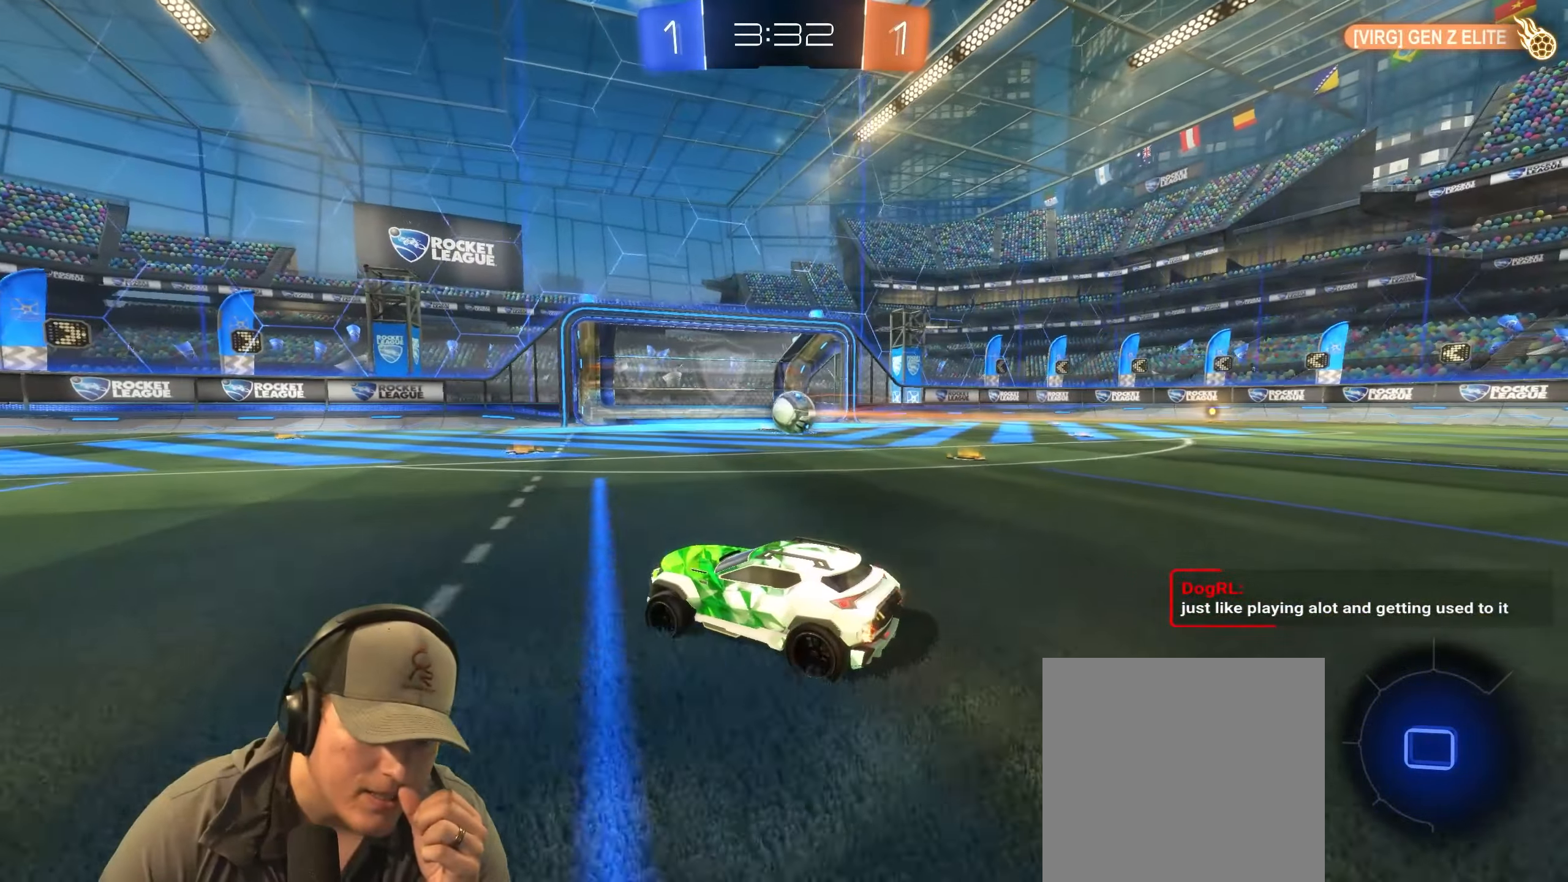
{"buttons": [], "left_stick": "center", "right_stick": "center", "events": []}
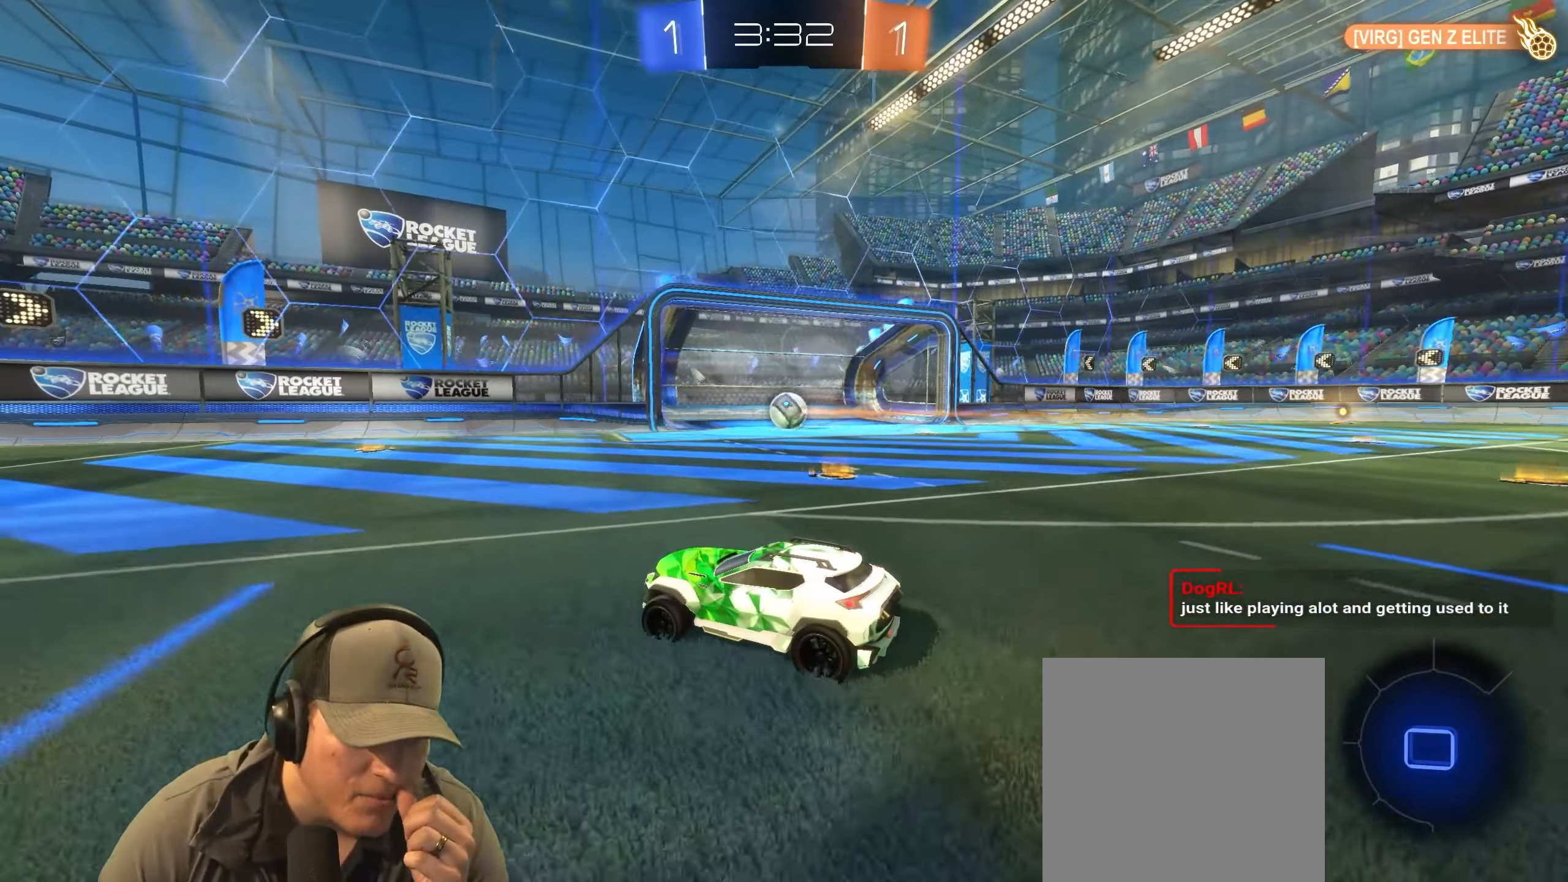
{"buttons": ["SQUARE"], "left_stick": "center", "right_stick": "center", "events": [[467, "SQUARE", "down"]]}
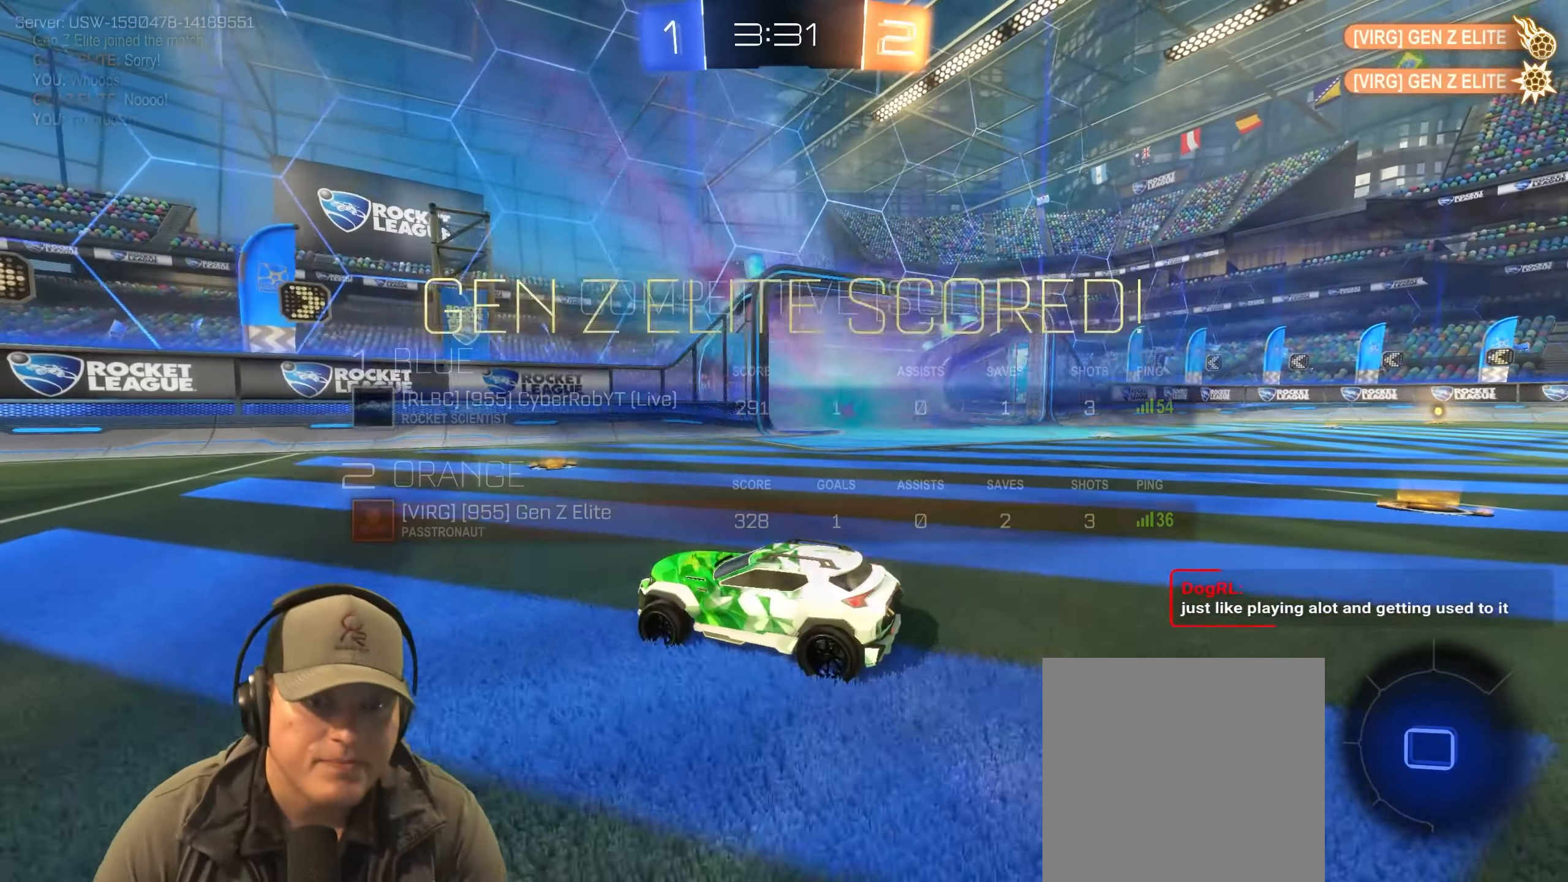
{"buttons": [], "left_stick": "center", "right_stick": "center", "events": [[400, "SQUARE", "up"]]}
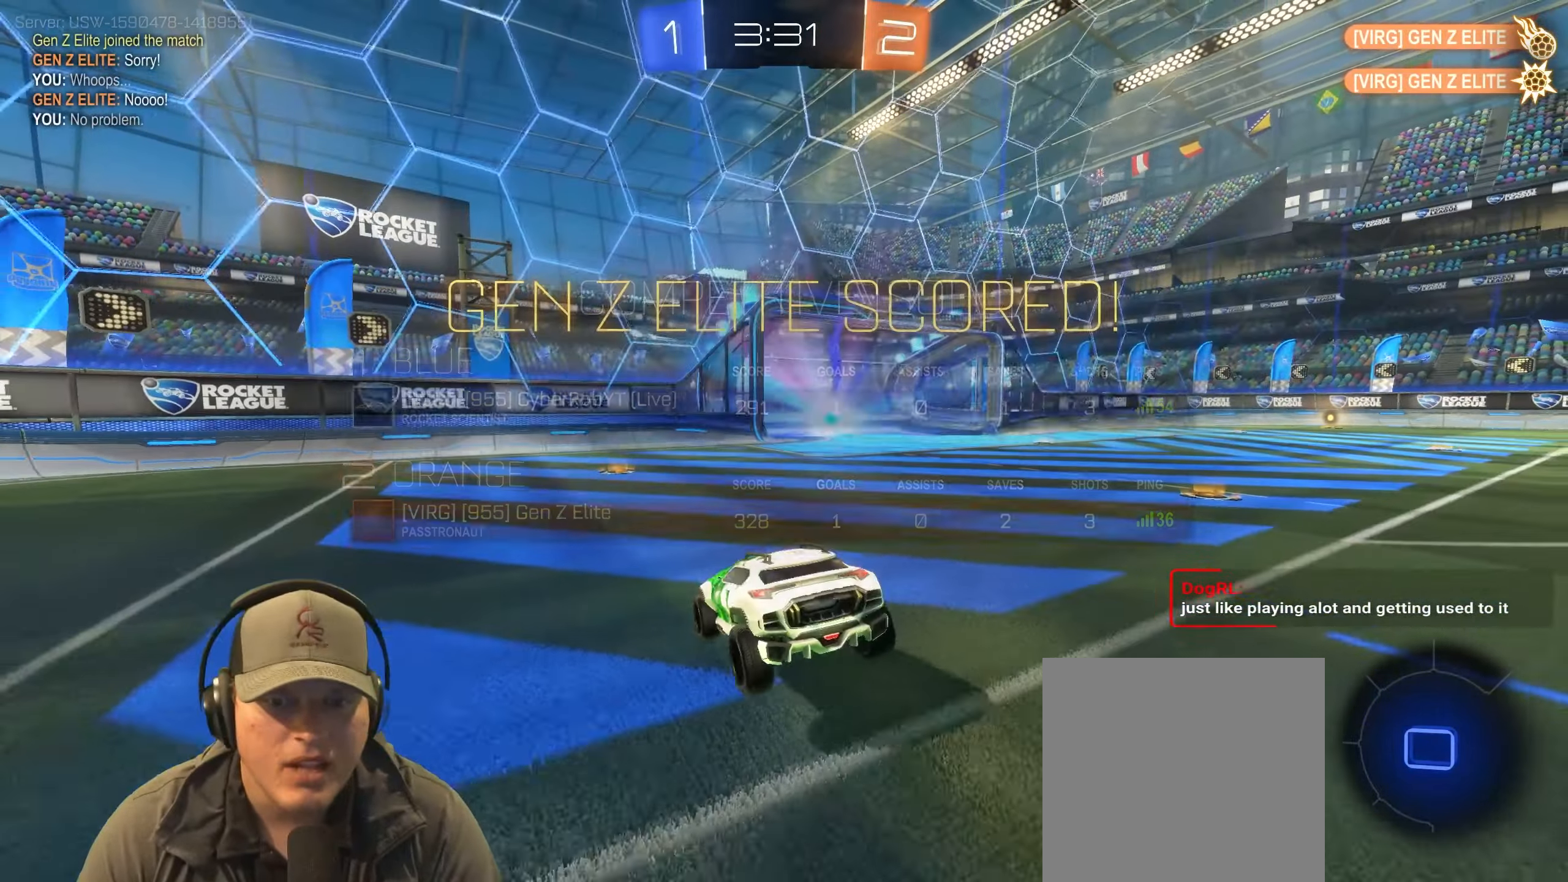
{"buttons": [], "left_stick": "center", "right_stick": "center", "events": []}
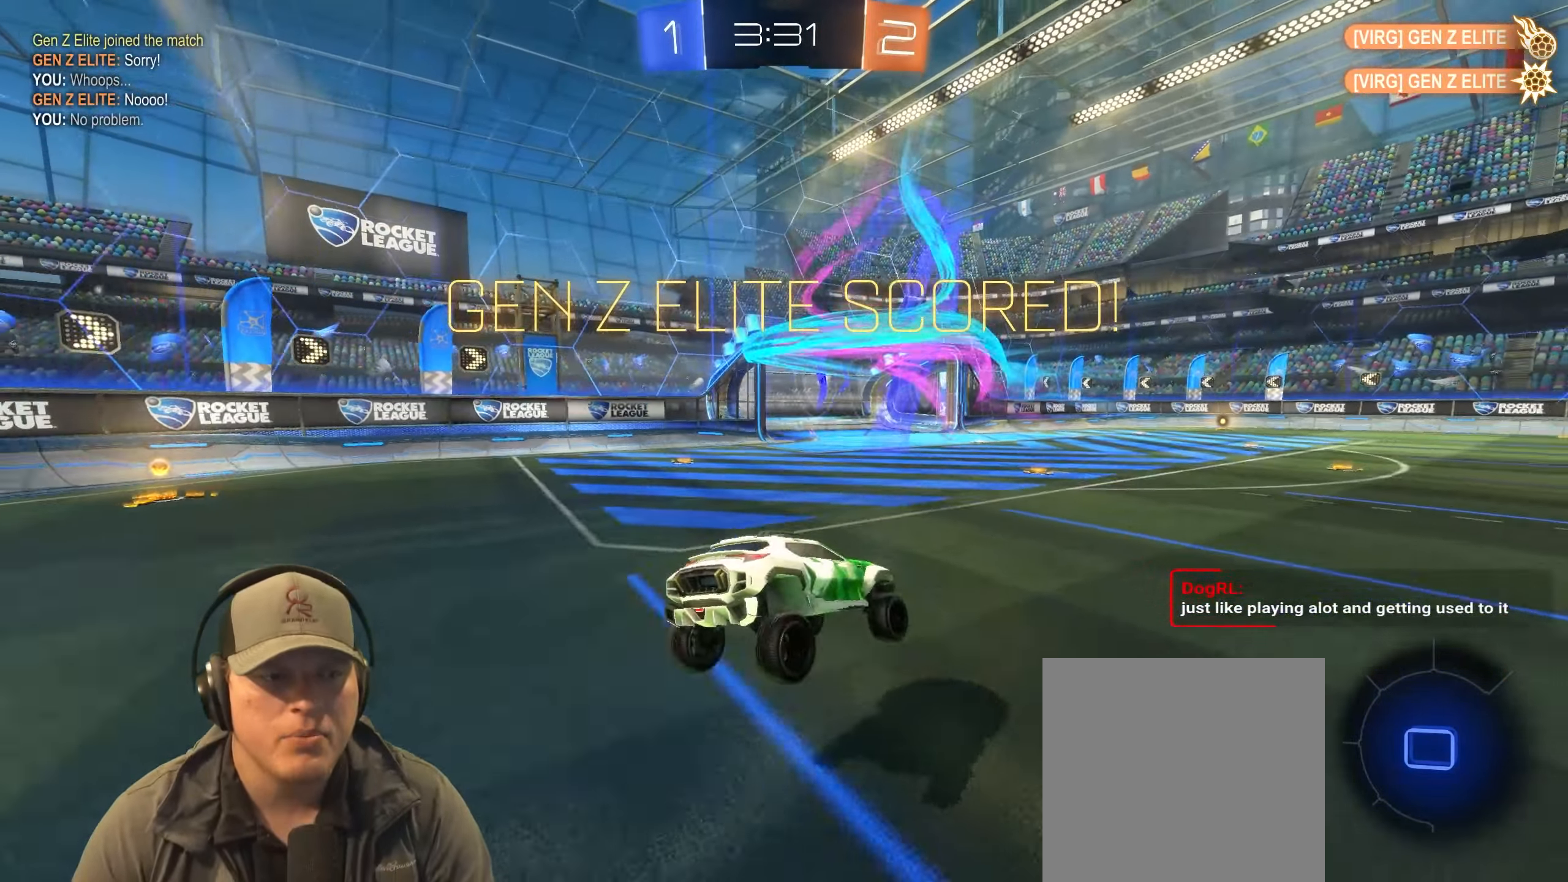
{"buttons": [], "left_stick": "center", "right_stick": "center", "events": []}
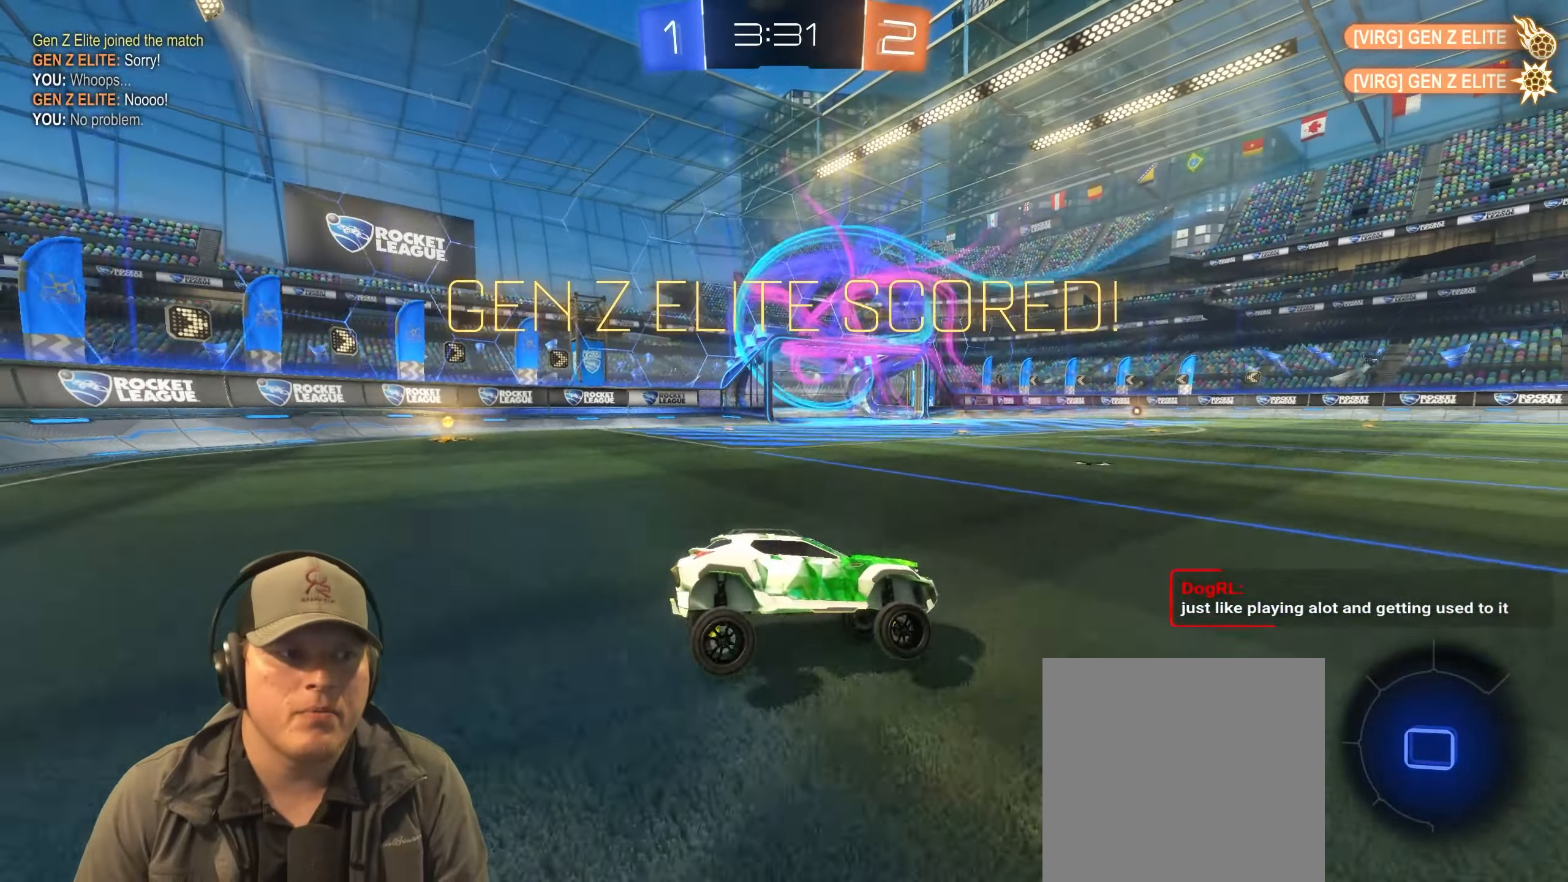
{"buttons": [], "left_stick": "center", "right_stick": "center", "events": []}
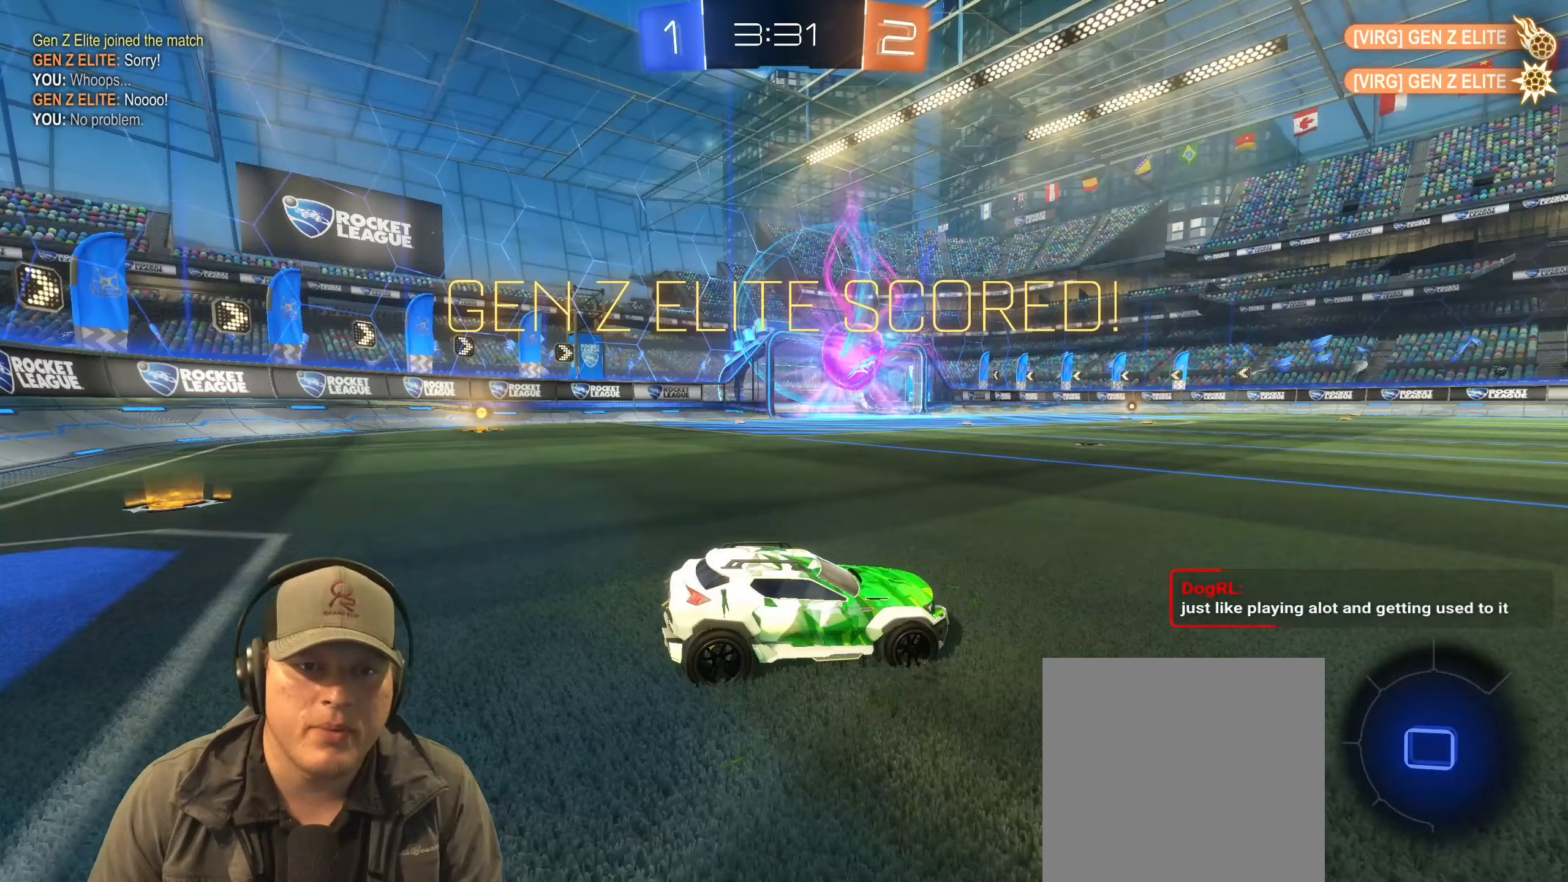
{"buttons": [], "left_stick": "center", "right_stick": "center", "events": [[117, "CROSS", "down"], [250, "CROSS", "up"]]}
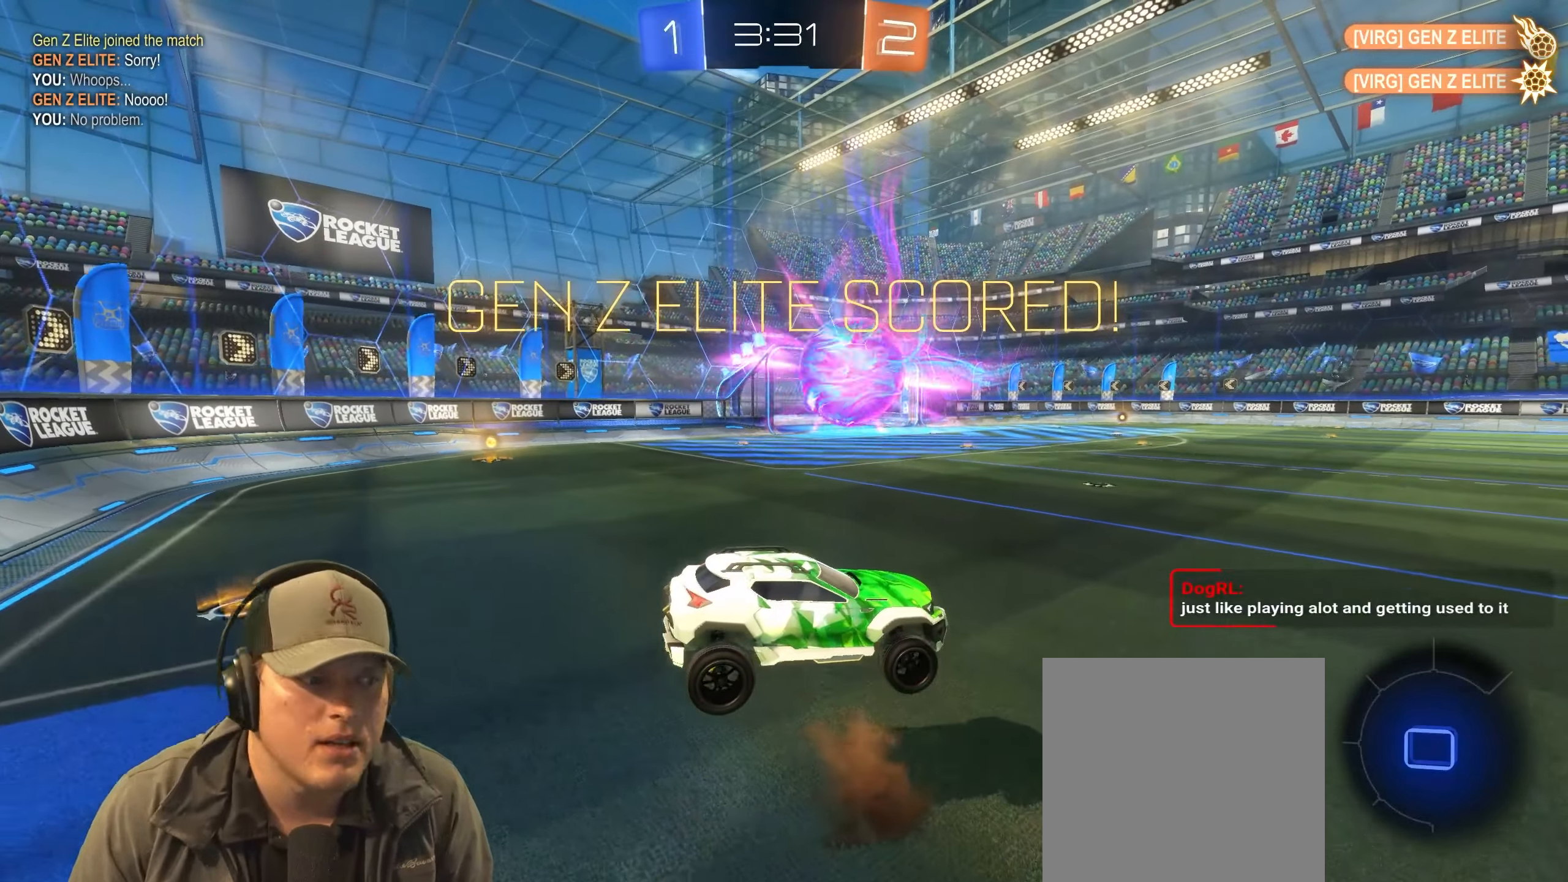
{"buttons": [], "left_stick": "center", "right_stick": "center", "events": []}
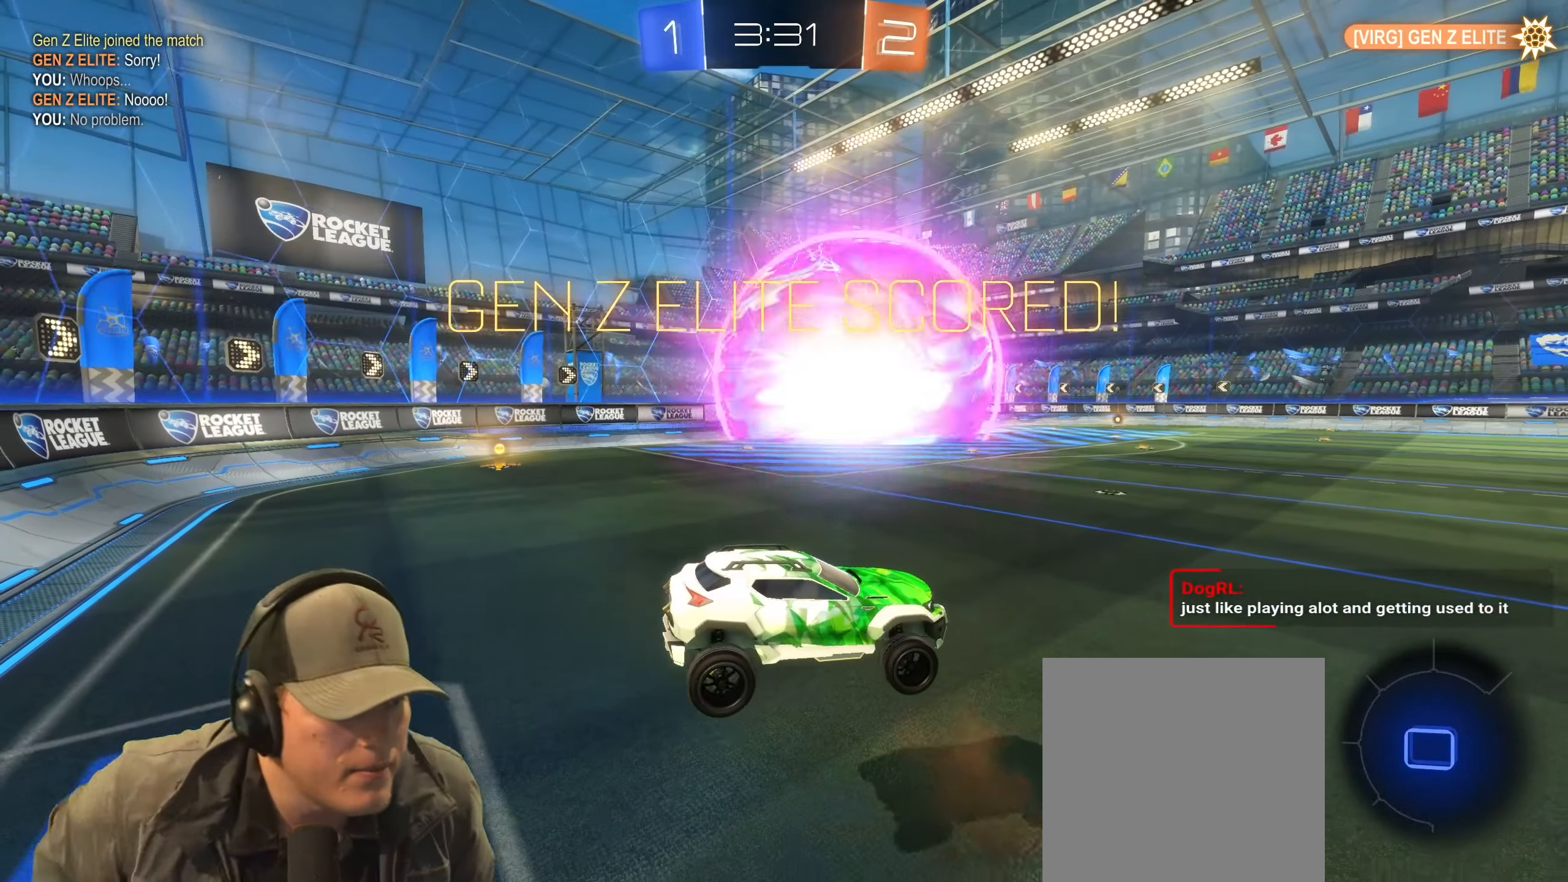
{"buttons": [], "left_stick": "center", "right_stick": "center", "events": []}